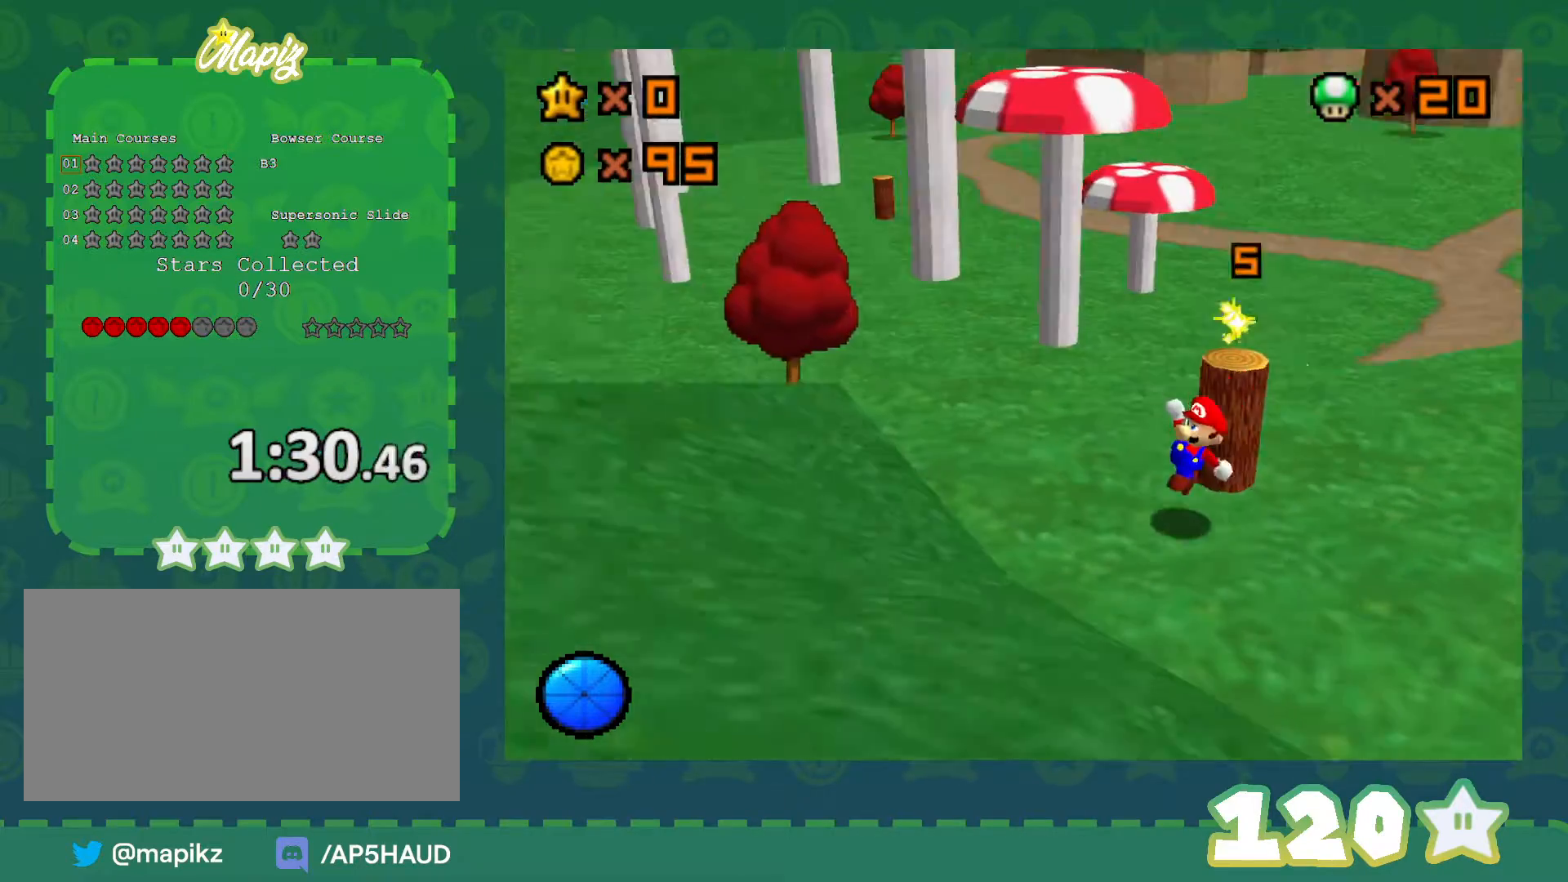
Gameplay with a controller (Nintendo layout); each line is a JSON object with the inputs held at the frame after it. "events" lists button and stick changes between this image and that frame as [ms after this image, input, new state], when the widget could be followed in between. Not read: L1 L3 R3.
{"buttons": [], "left_stick": "up-right", "events": [[33, "C_LEFT", "up"], [167, "left_stick", "down-right"], [283, "C_LEFT", "down"], [283, "left_stick", "right"], [383, "left_stick", "up-right"], [483, "C_LEFT", "up"]]}
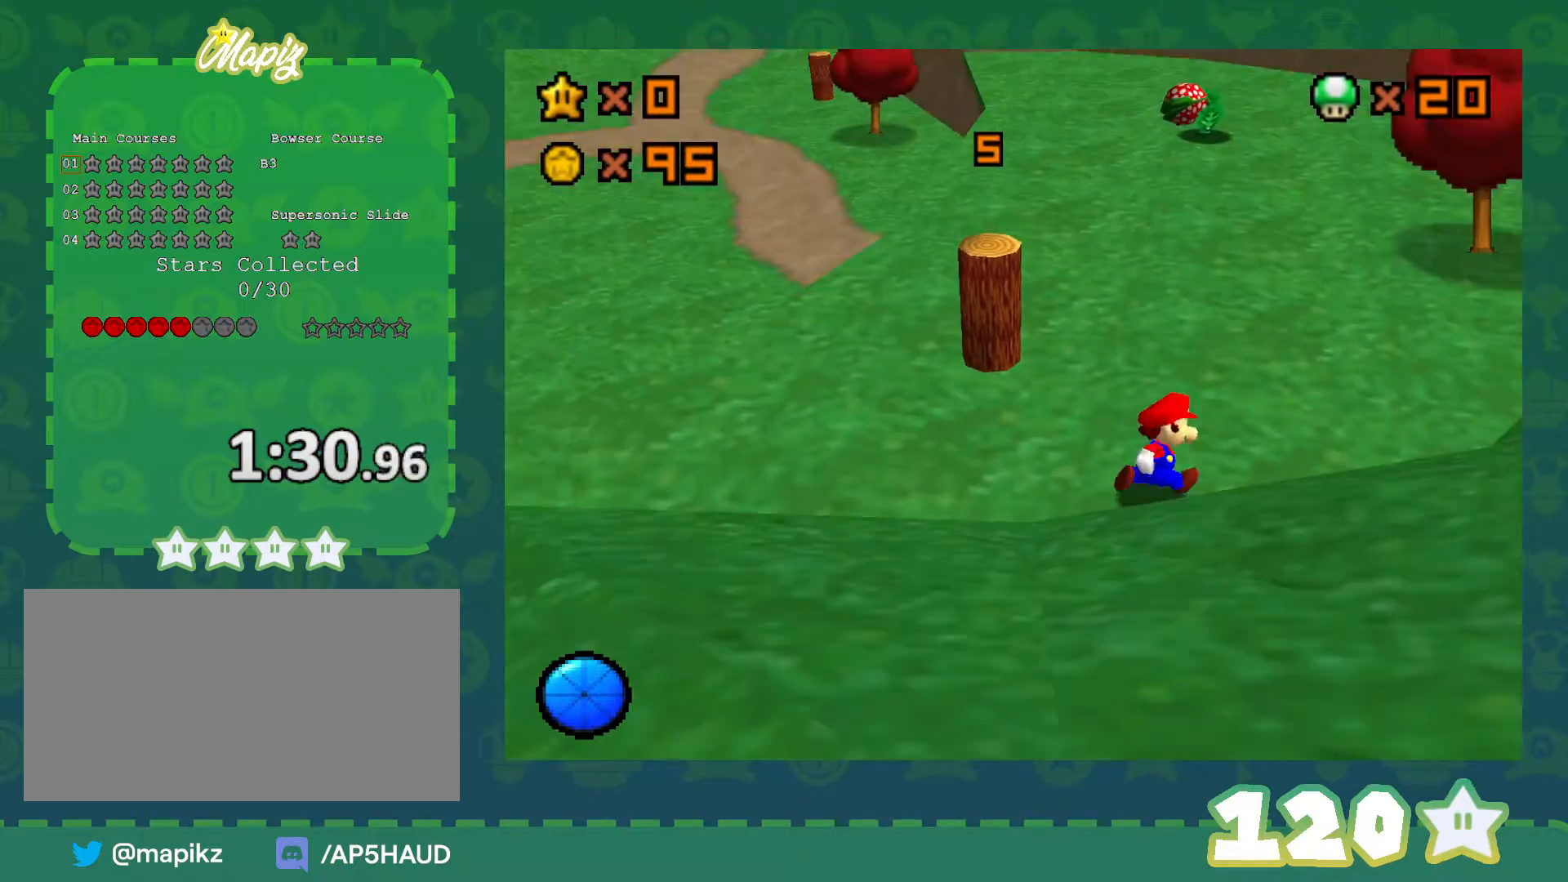
{"buttons": [], "left_stick": "up", "events": [[67, "left_stick", "up"], [283, "A", "down"], [383, "A", "up"]]}
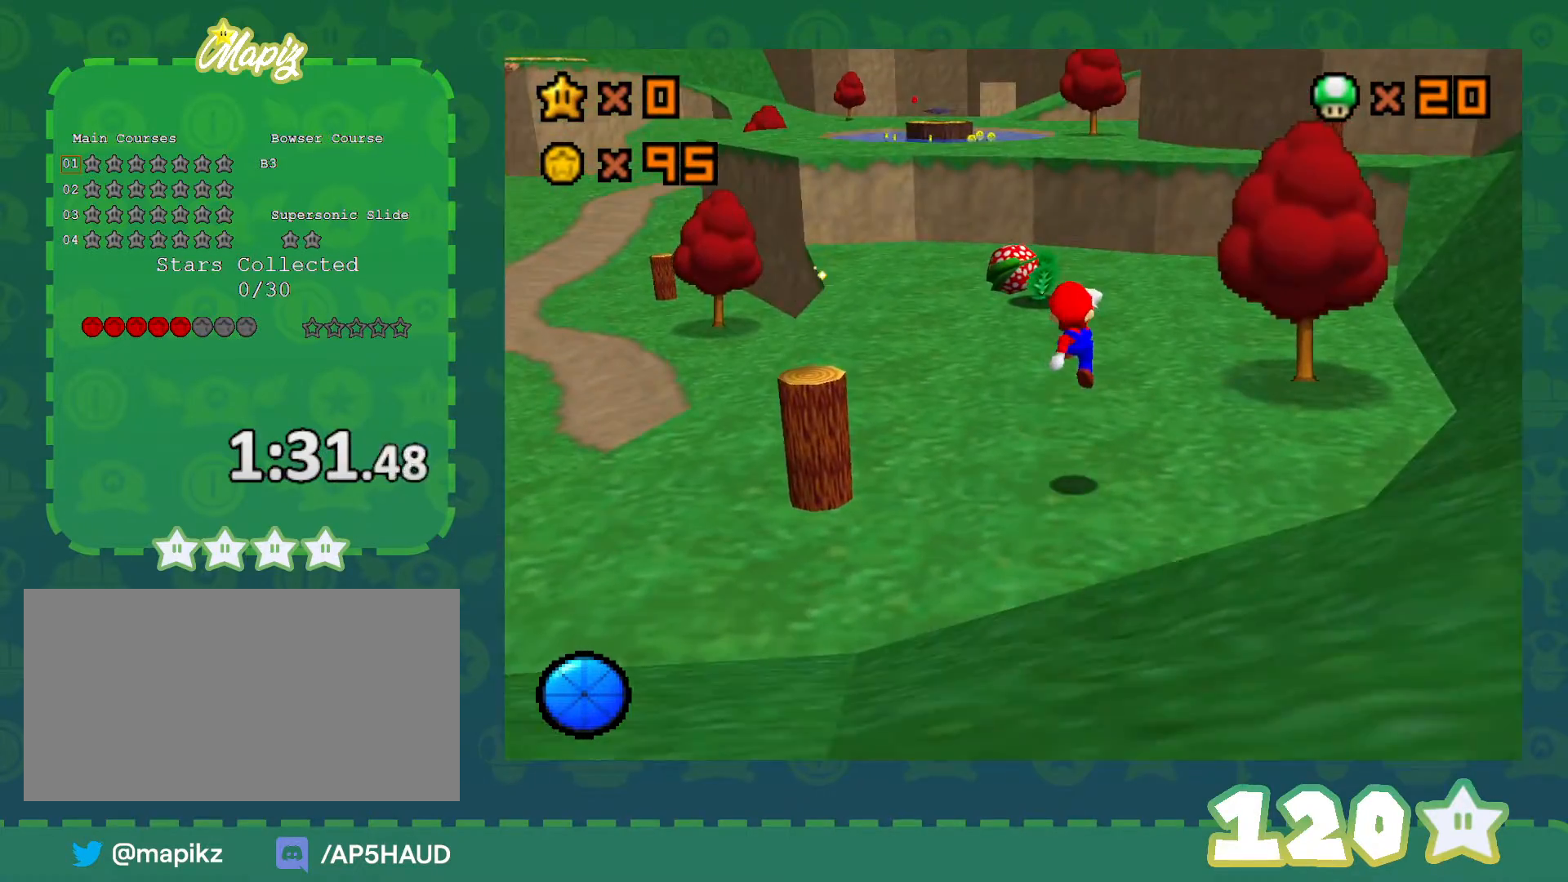
{"buttons": [], "left_stick": "up-right", "events": [[100, "B", "down"], [200, "left_stick", "up-right"], [267, "B", "up"], [383, "B", "down"], [417, "A", "down"], [417, "B", "up"], [483, "A", "up"]]}
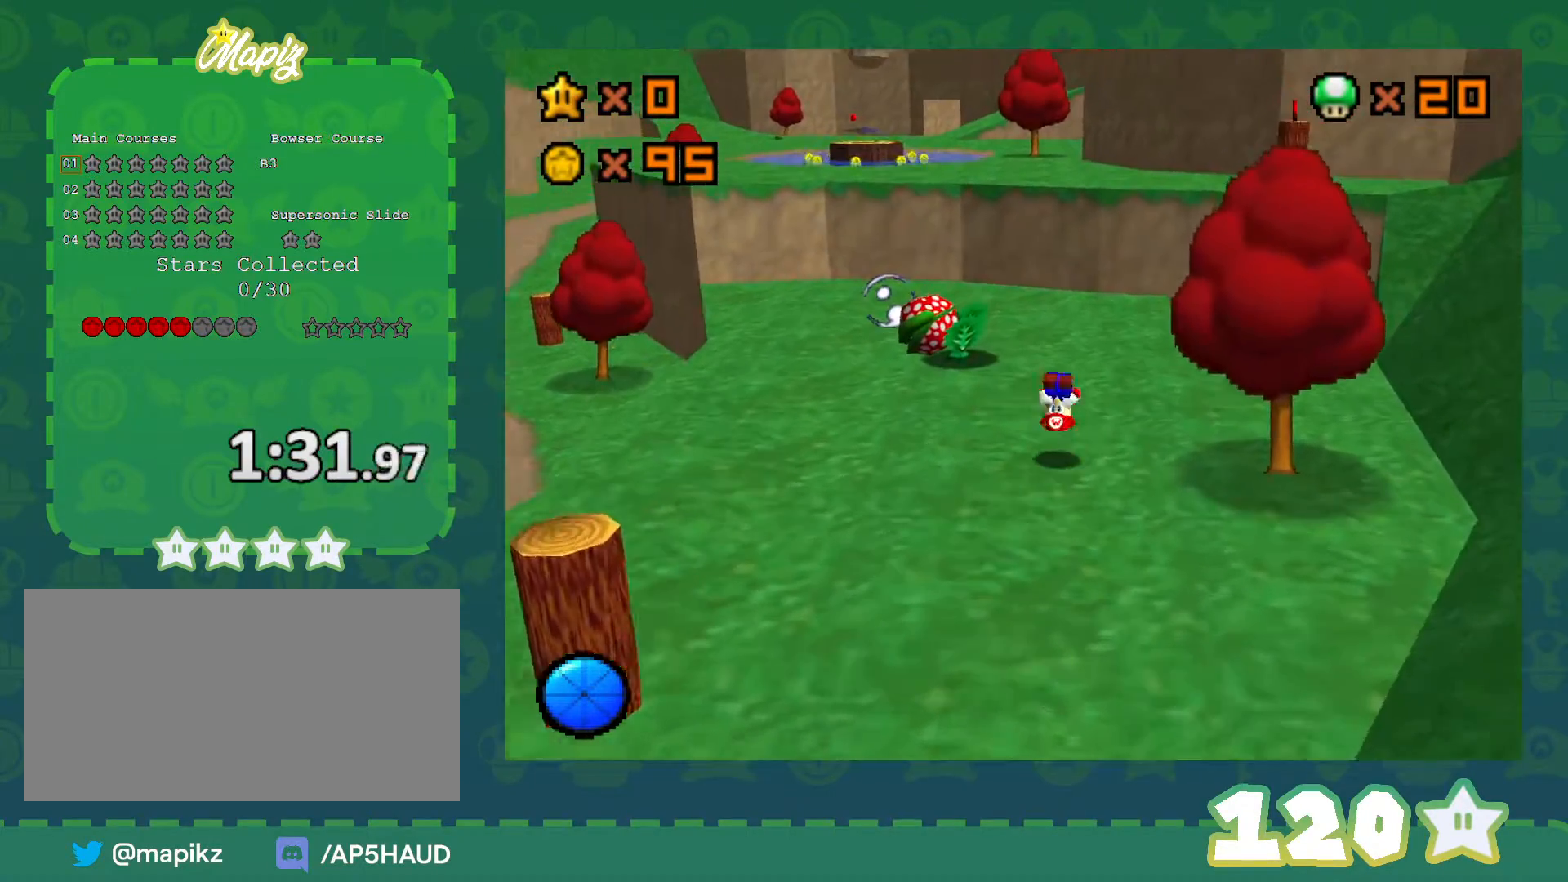
{"buttons": ["A"], "left_stick": "up-right", "events": [[500, "A", "down"]]}
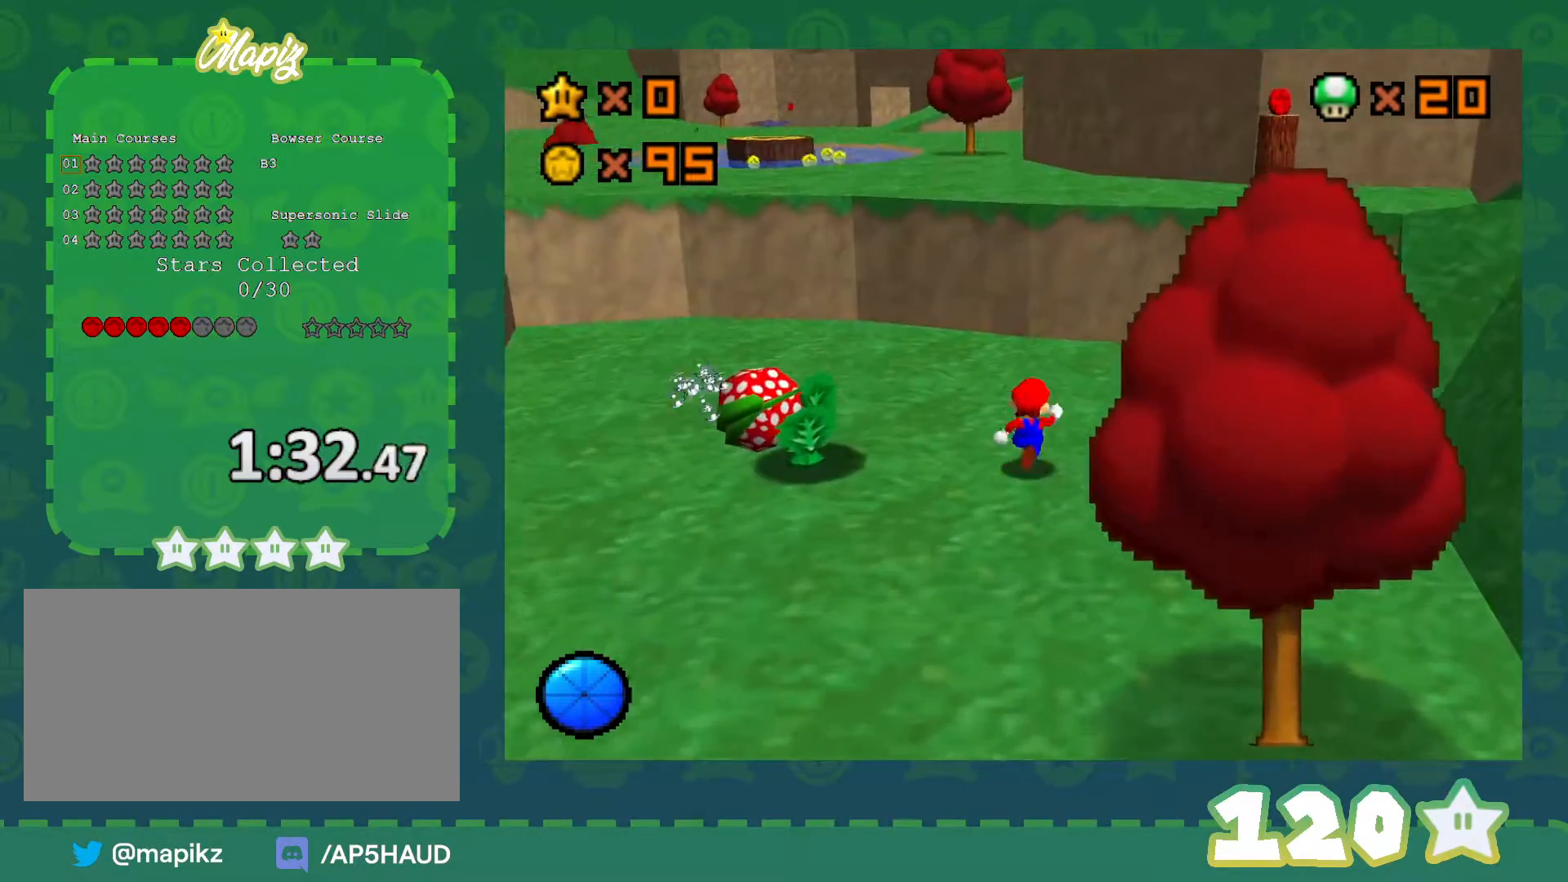
{"buttons": ["A"], "left_stick": "up-right", "events": [[317, "left_stick", "down"], [500, "left_stick", "up-right"]]}
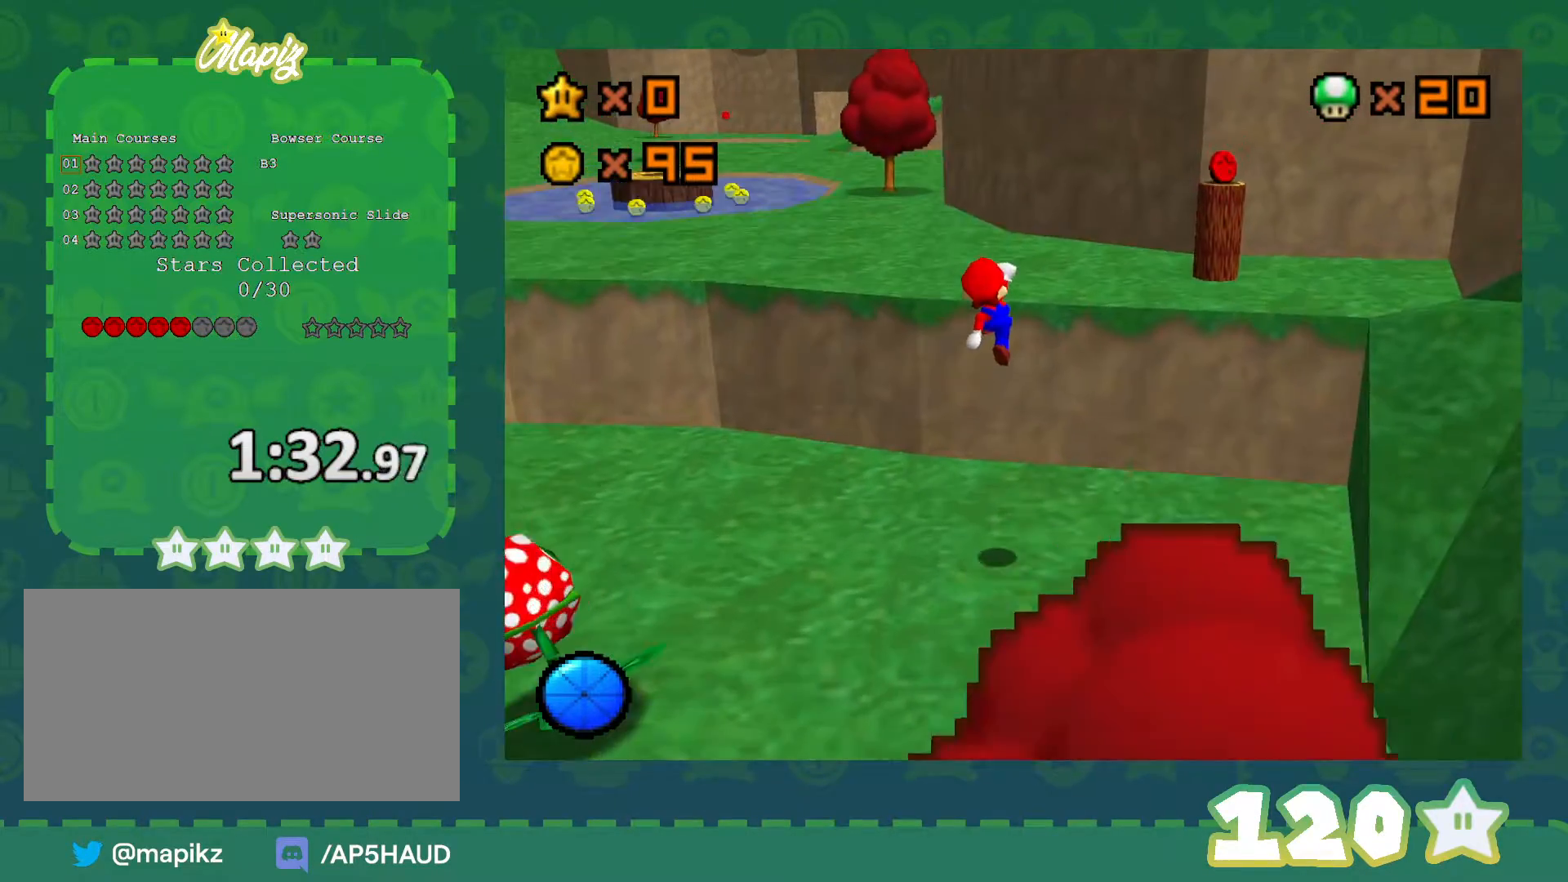
{"buttons": [], "left_stick": "up", "events": [[67, "B", "down"], [133, "left_stick", "up"], [283, "B", "up"], [417, "A", "up"]]}
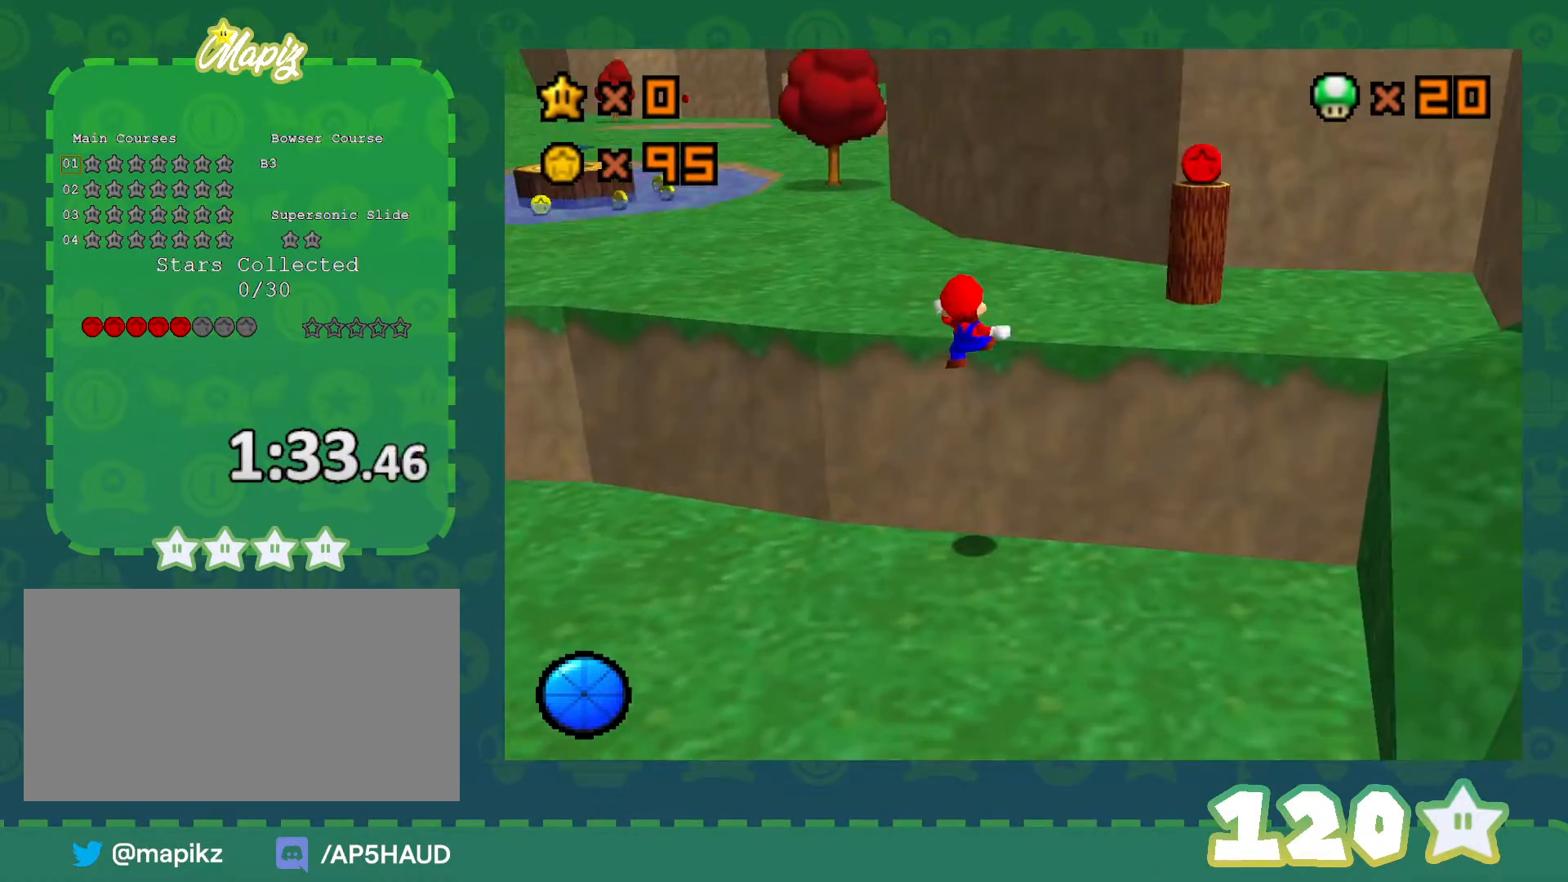
{"buttons": ["A"], "left_stick": "up-right", "events": [[100, "left_stick", "up-right"], [283, "A", "down"]]}
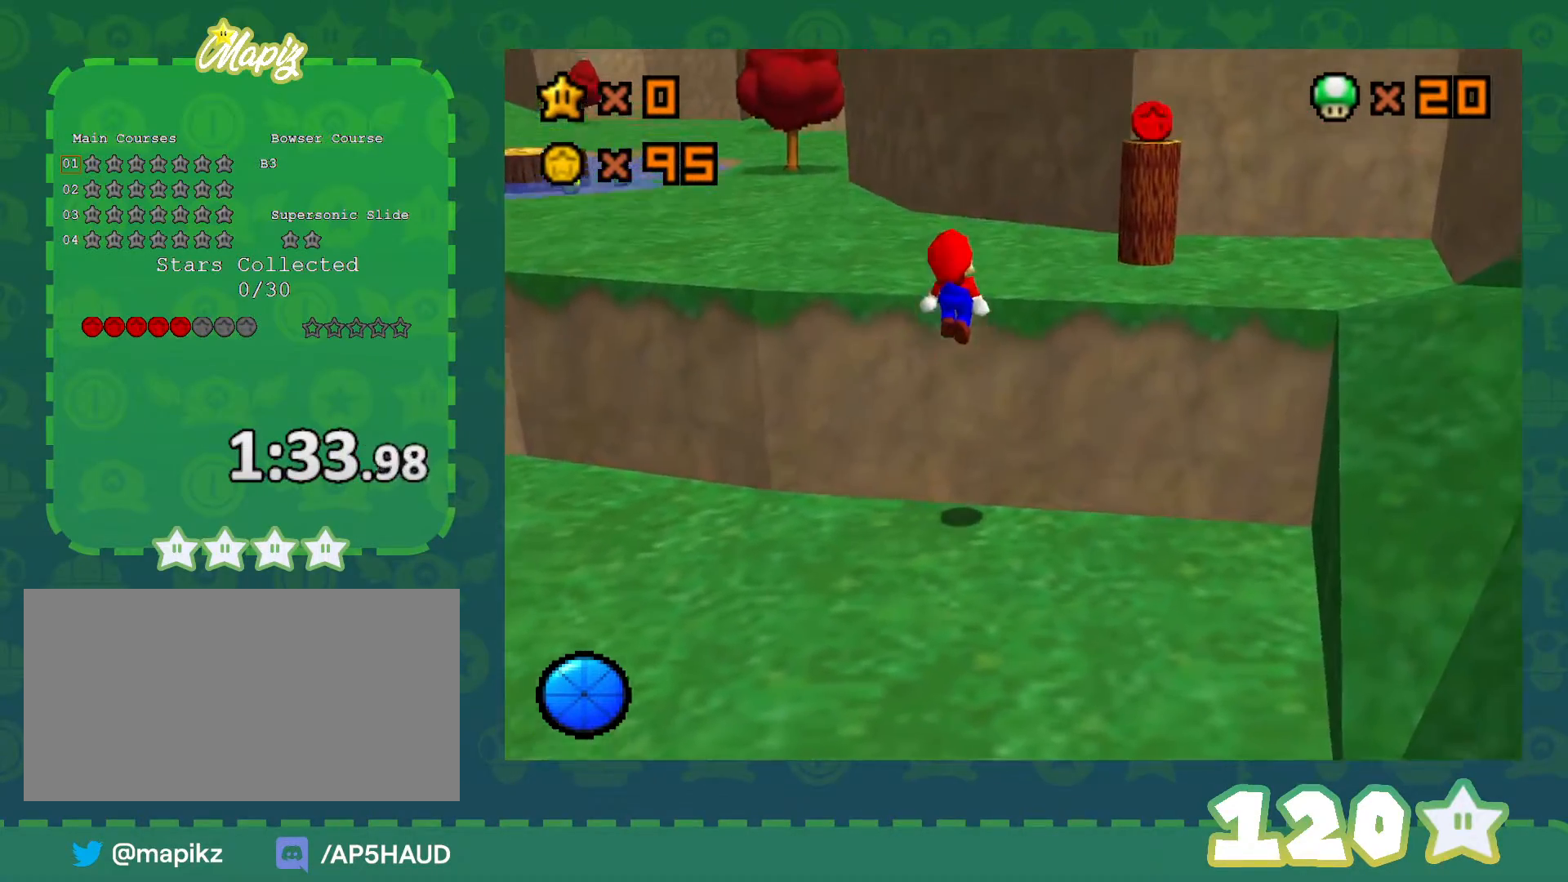
{"buttons": [], "left_stick": "up-right", "events": [[100, "B", "down"], [283, "A", "up"], [283, "B", "up"]]}
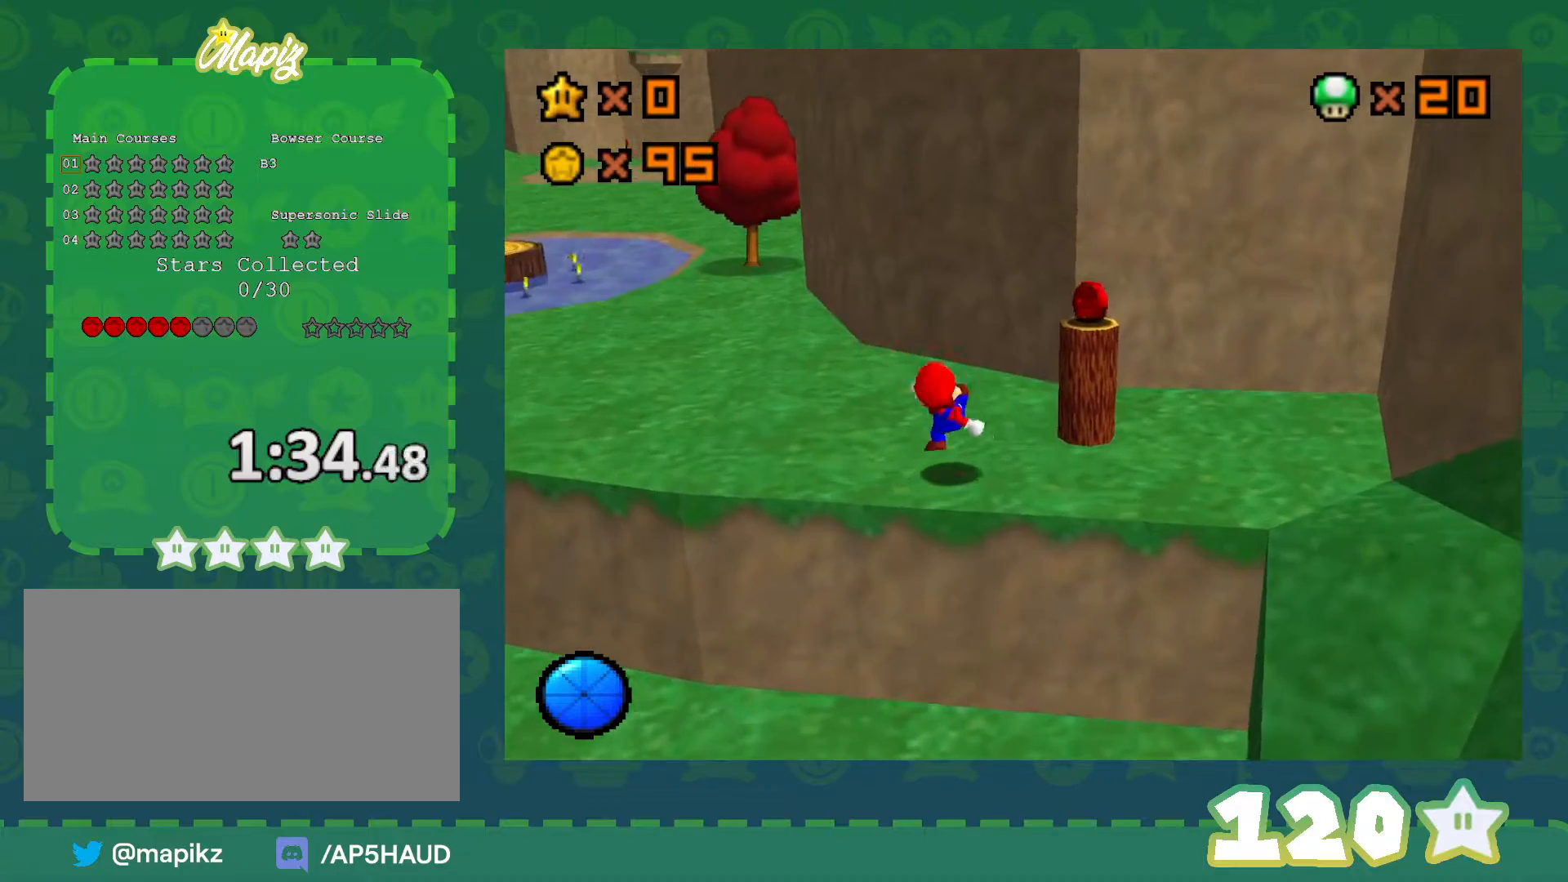
{"buttons": [], "left_stick": "down-left", "events": [[200, "A", "down"], [283, "A", "up"], [283, "left_stick", "down-right"], [450, "left_stick", "down-left"]]}
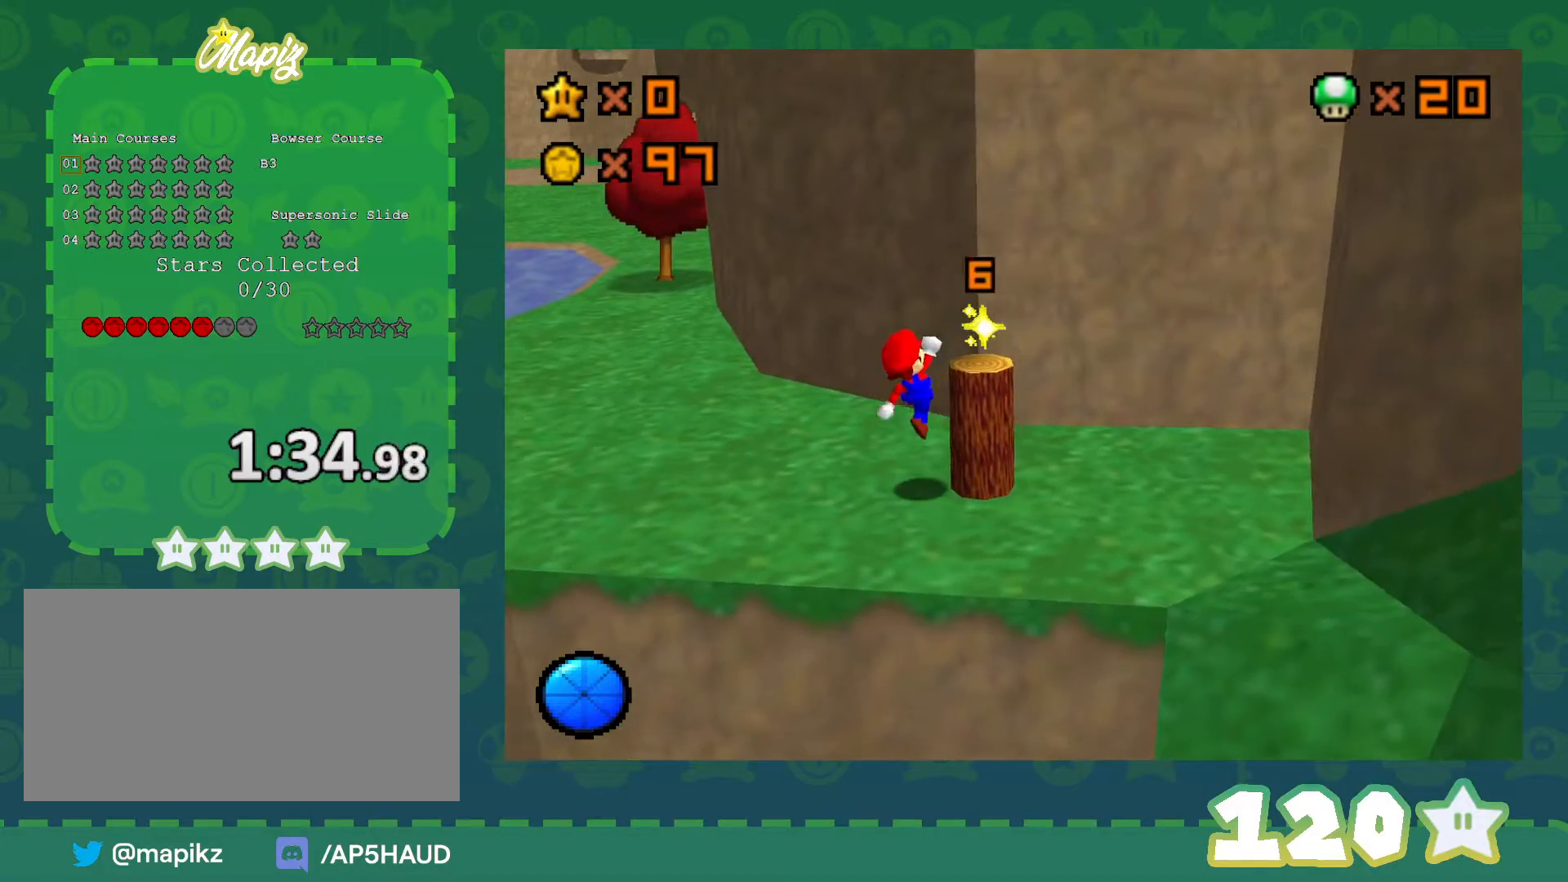
{"buttons": [], "left_stick": "up-left", "events": [[17, "left_stick", "left"], [167, "left_stick", "up-left"]]}
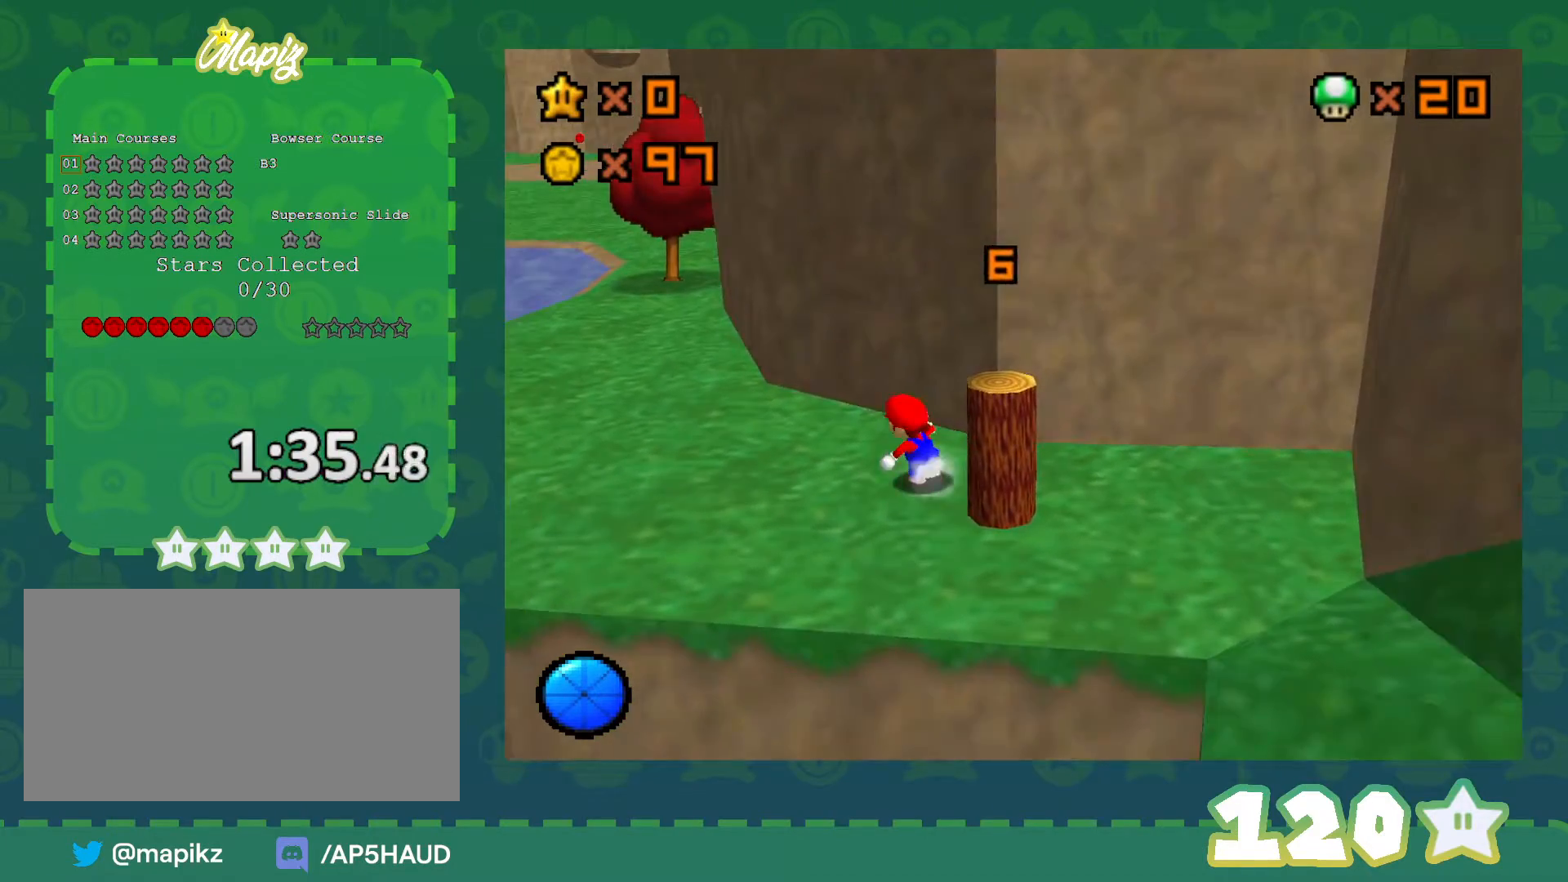
{"buttons": [], "left_stick": "up-left", "events": [[200, "A", "down"], [417, "A", "up"]]}
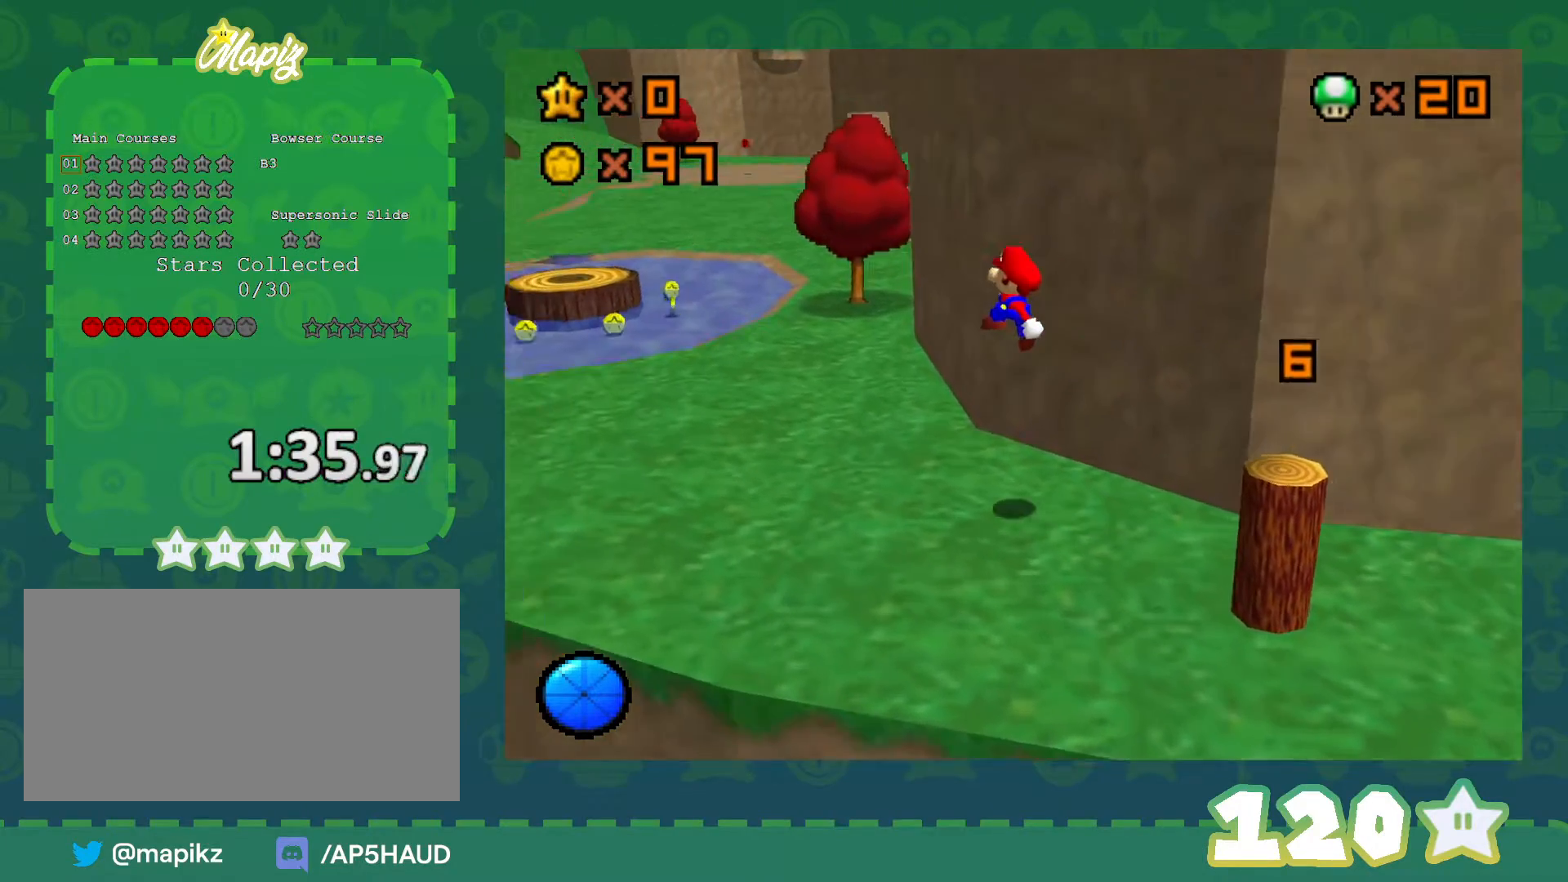
{"buttons": ["B"], "left_stick": "up-left", "events": [[133, "B", "down"], [267, "B", "up"], [483, "B", "down"]]}
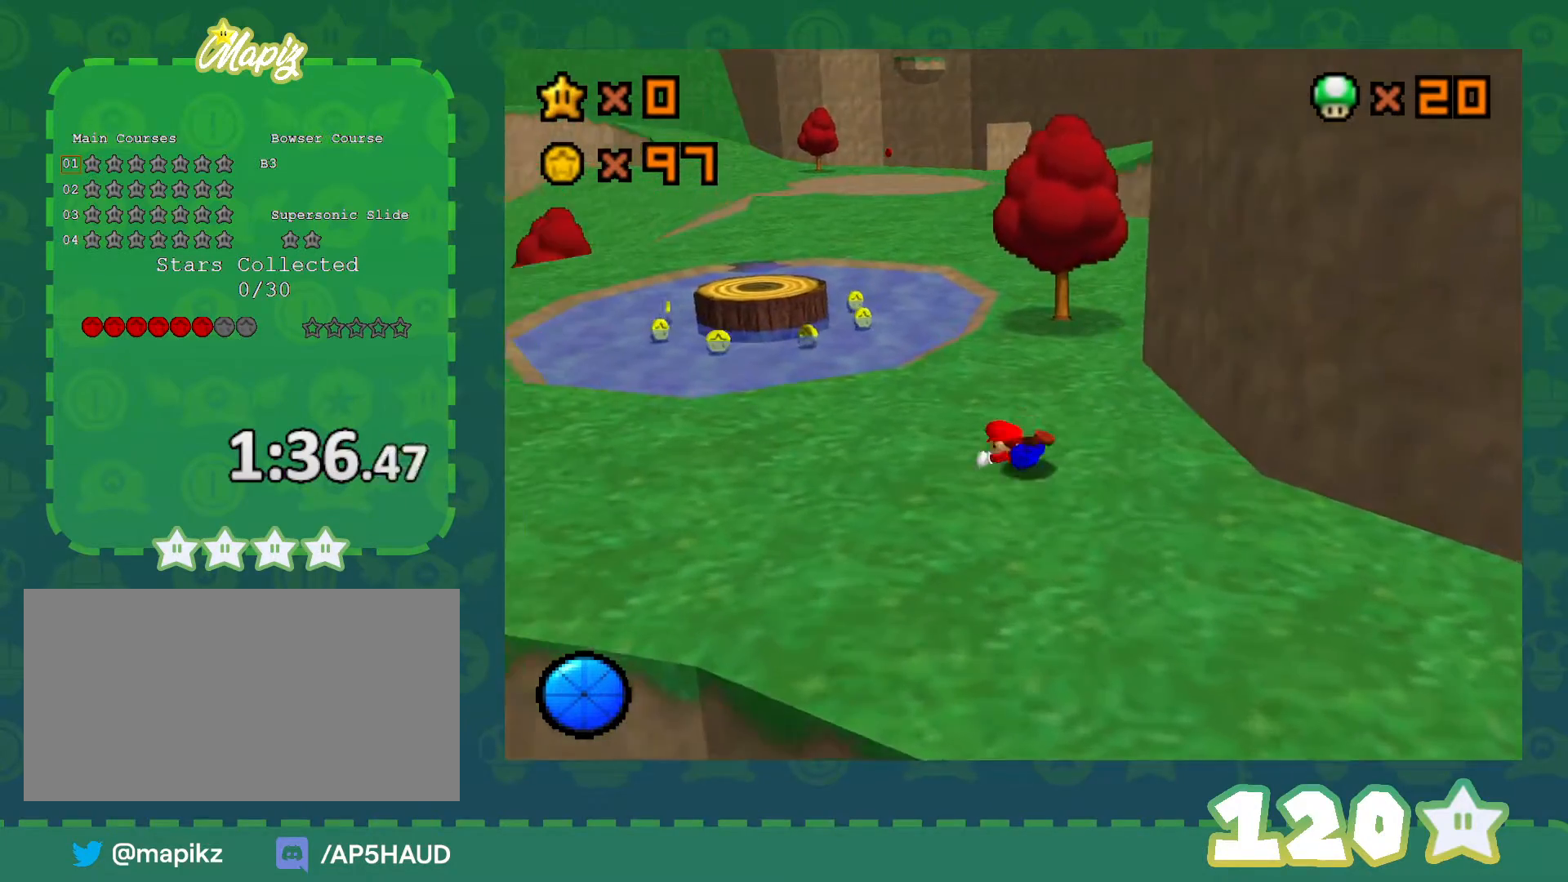
{"buttons": [], "left_stick": "up-left", "events": [[33, "A", "down"], [67, "B", "up"], [167, "A", "up"]]}
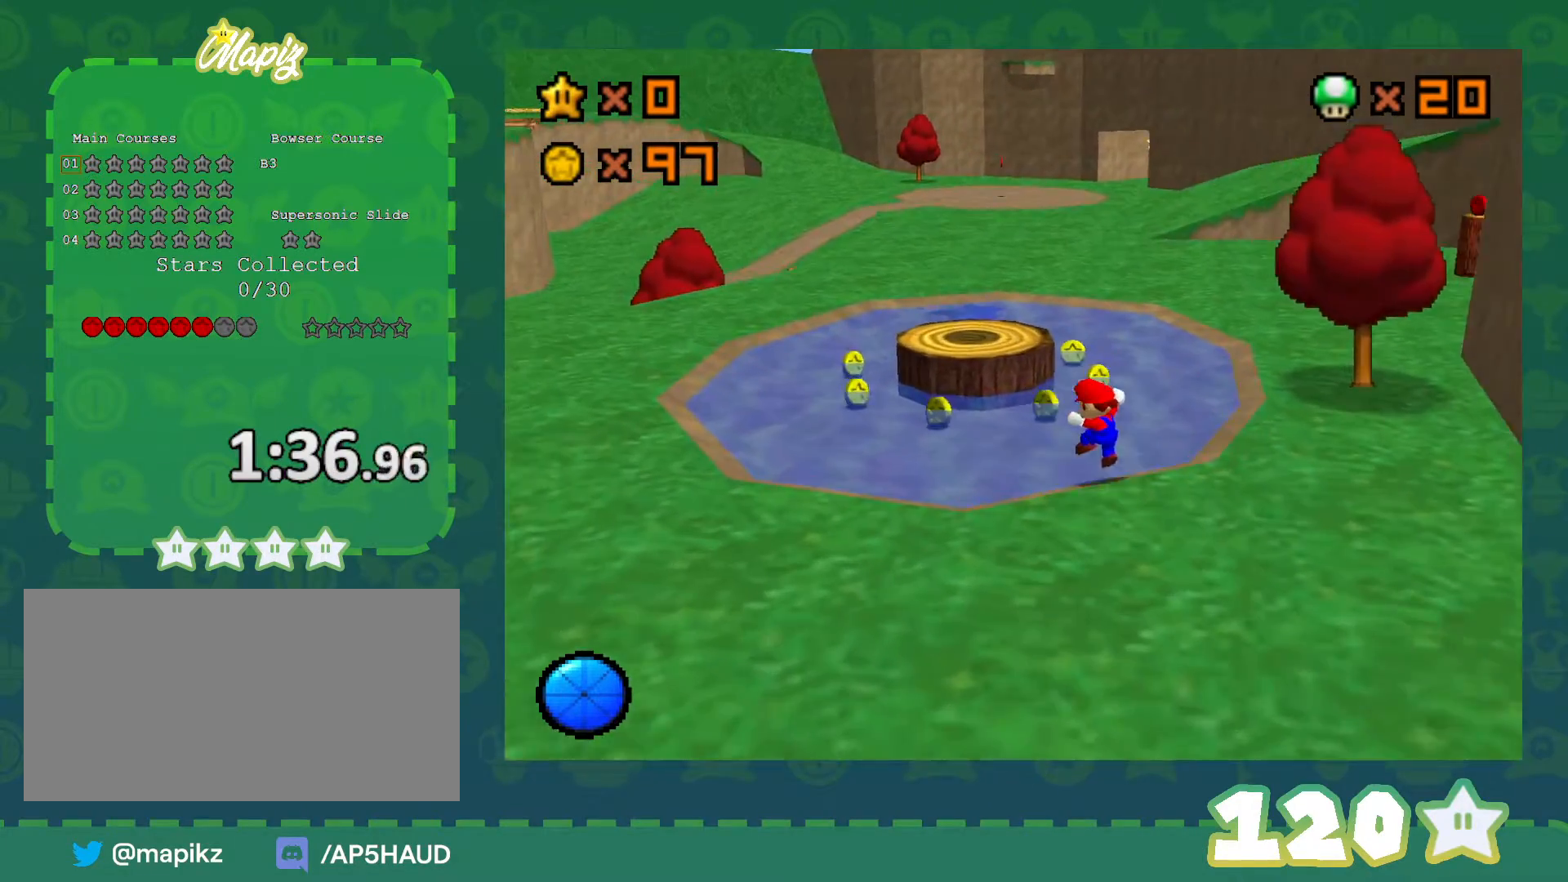
{"buttons": [], "left_stick": "up", "events": [[200, "left_stick", "up"]]}
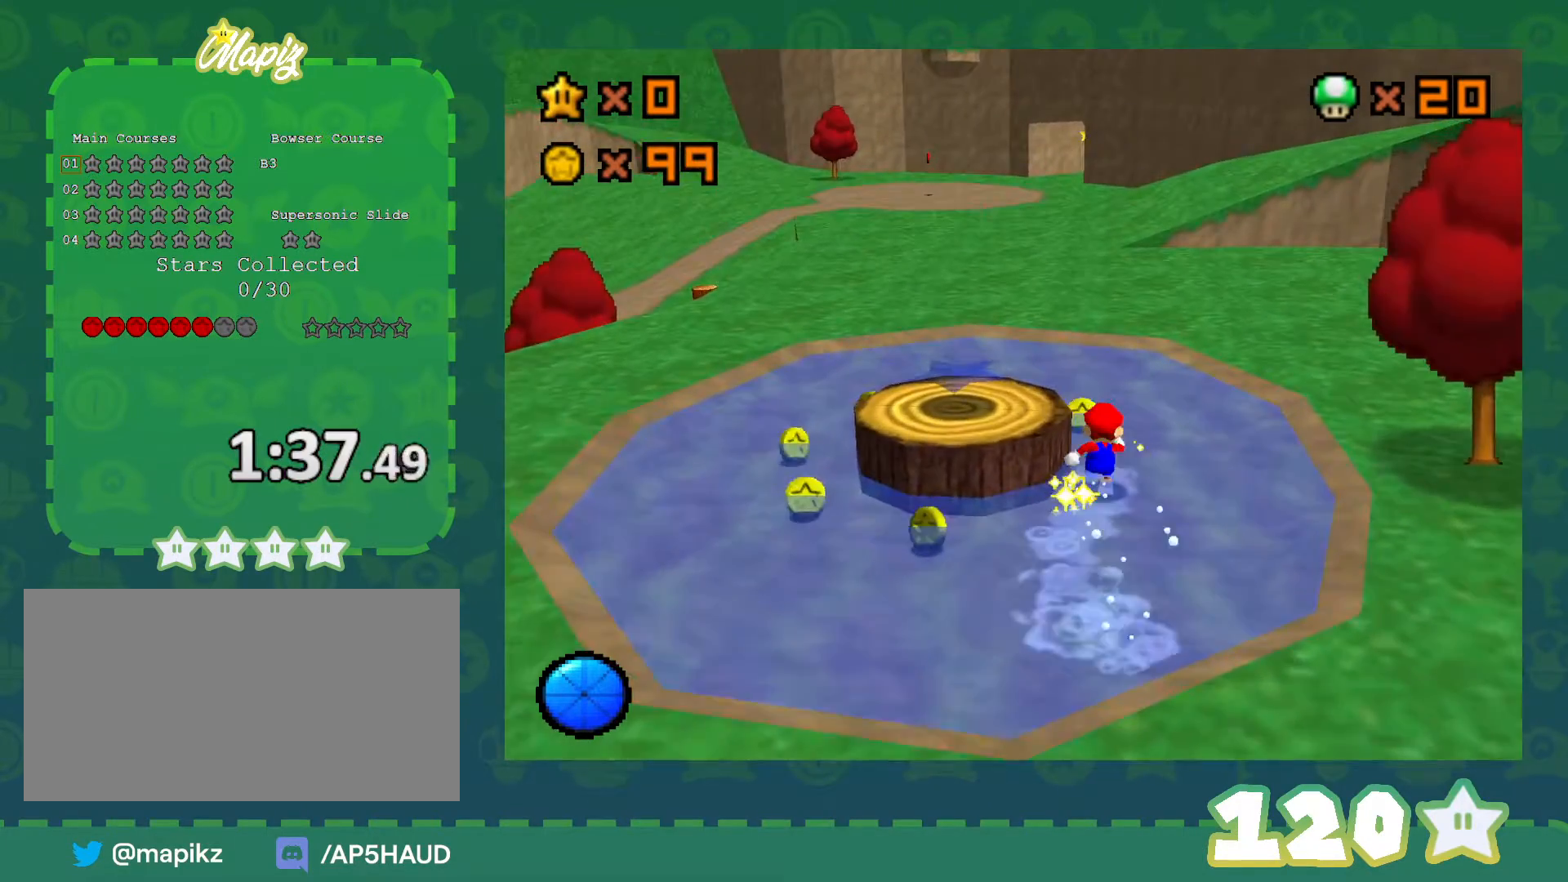
{"buttons": [], "left_stick": "up-left", "events": [[167, "left_stick", "up-left"]]}
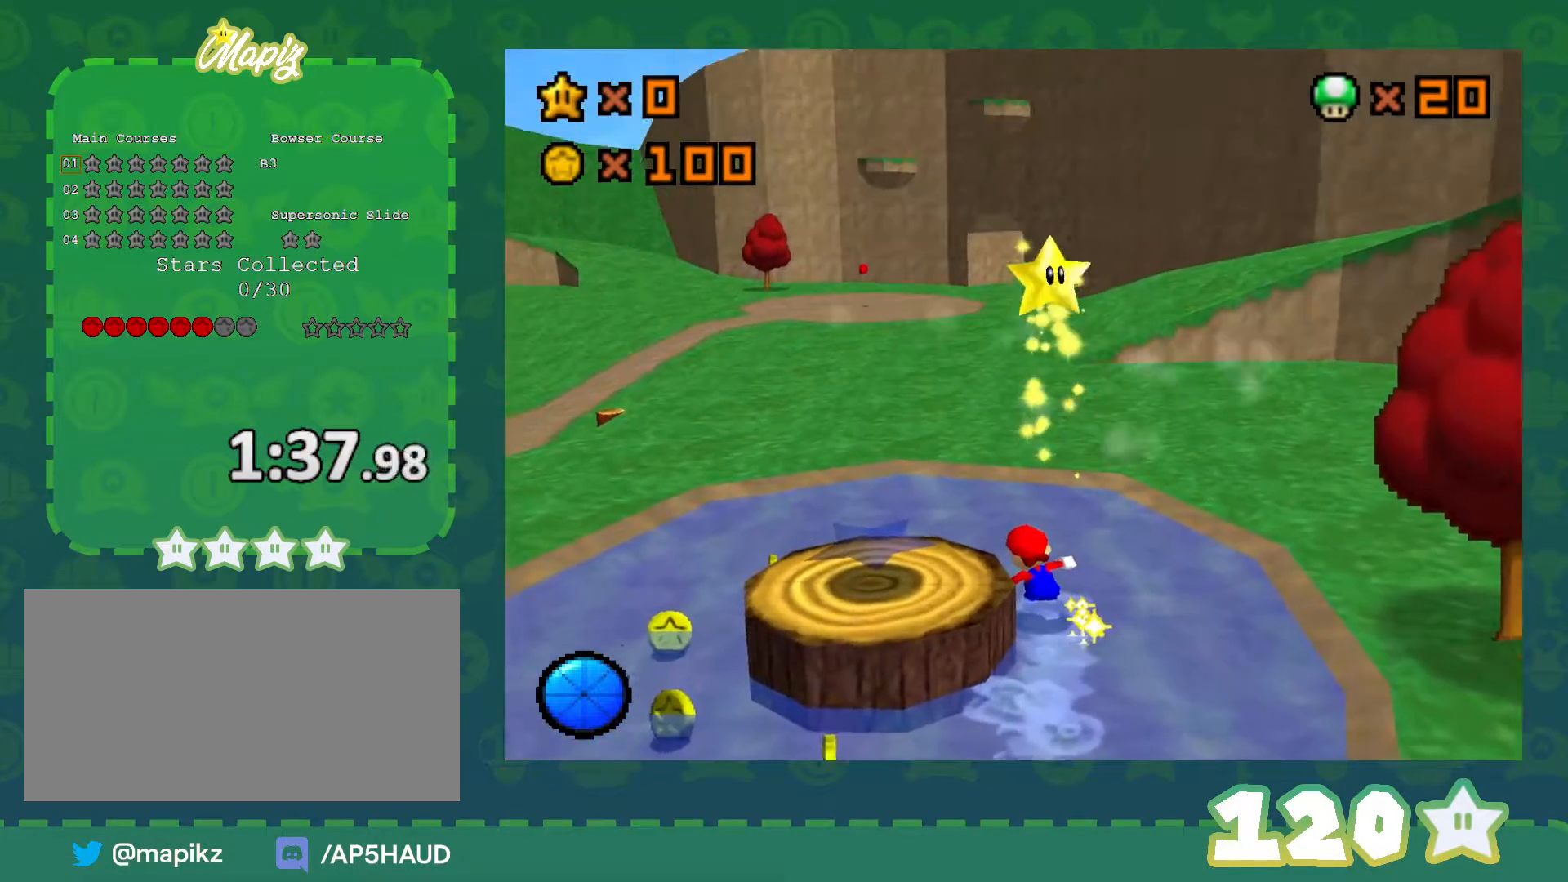
{"buttons": [], "left_stick": "center", "events": [[200, "left_stick", "center"]]}
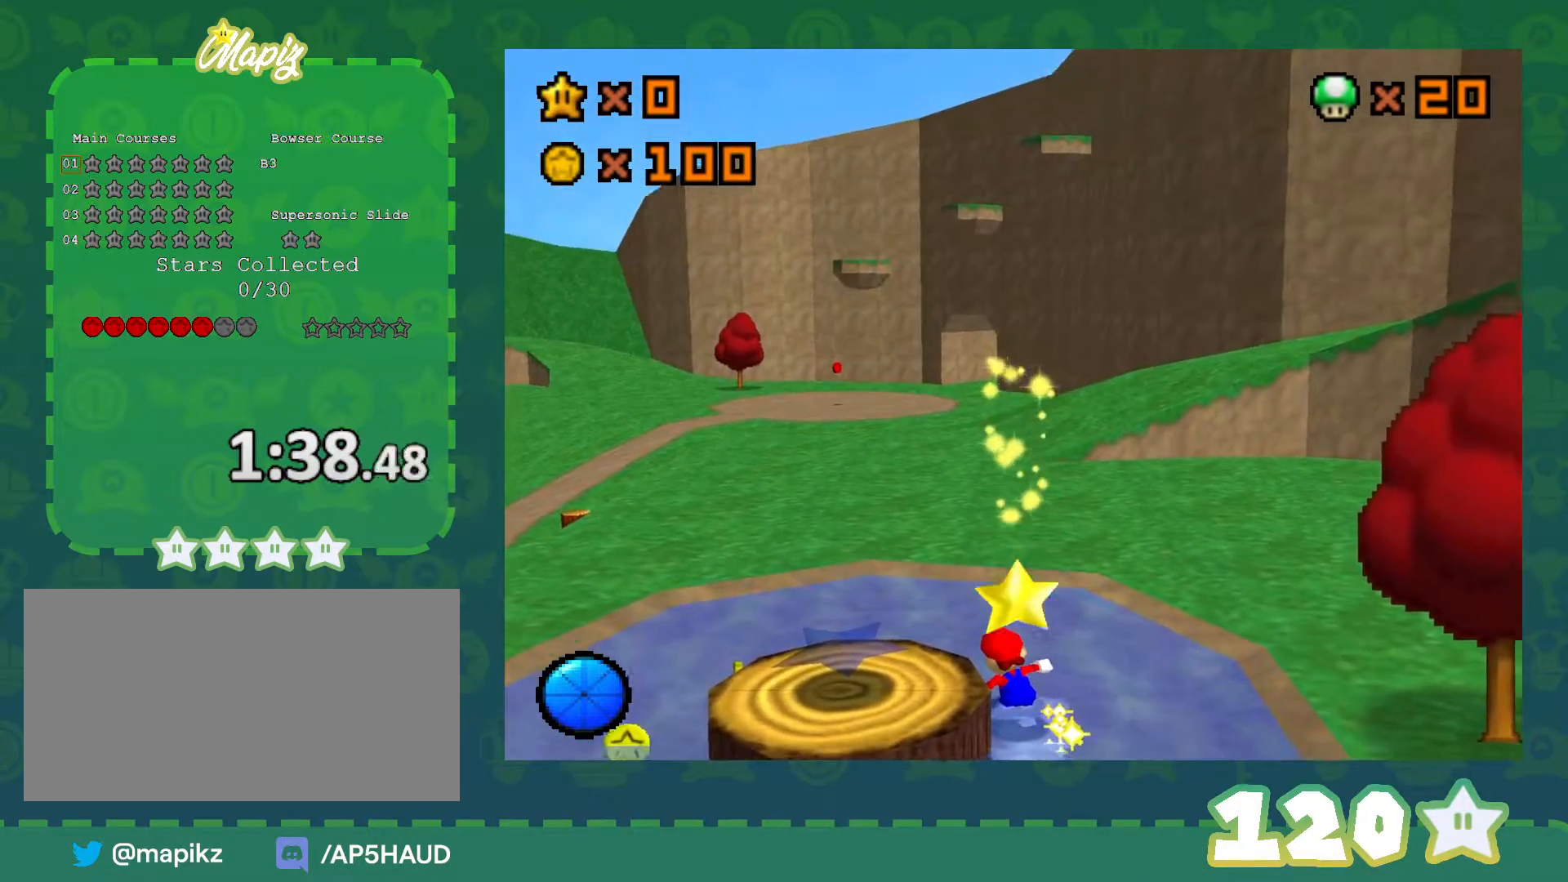
{"buttons": [], "left_stick": "center", "events": []}
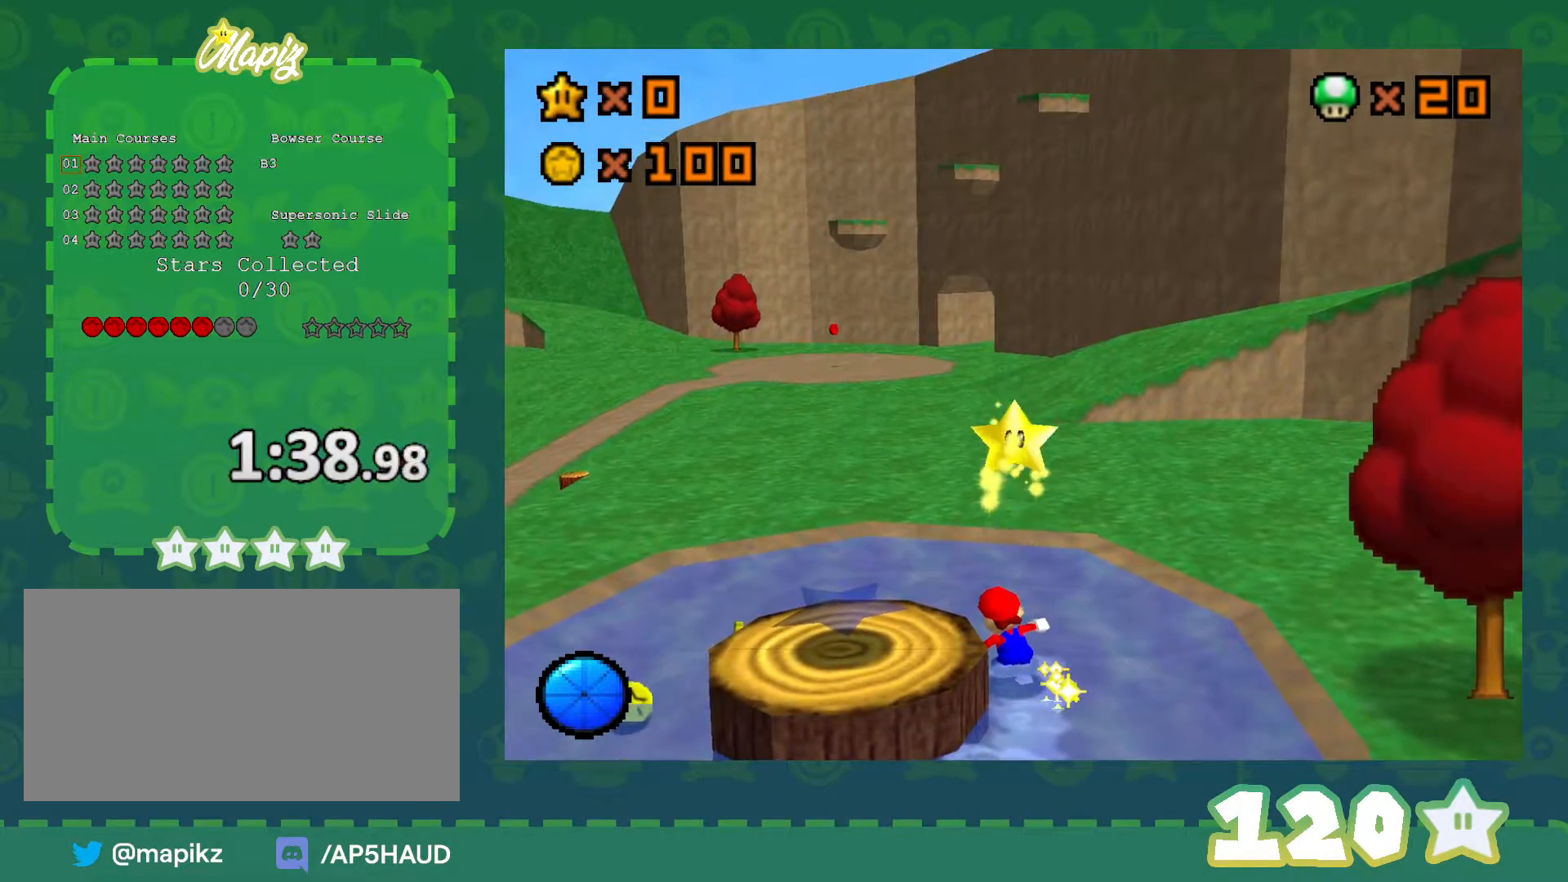
{"buttons": [], "left_stick": "center", "events": []}
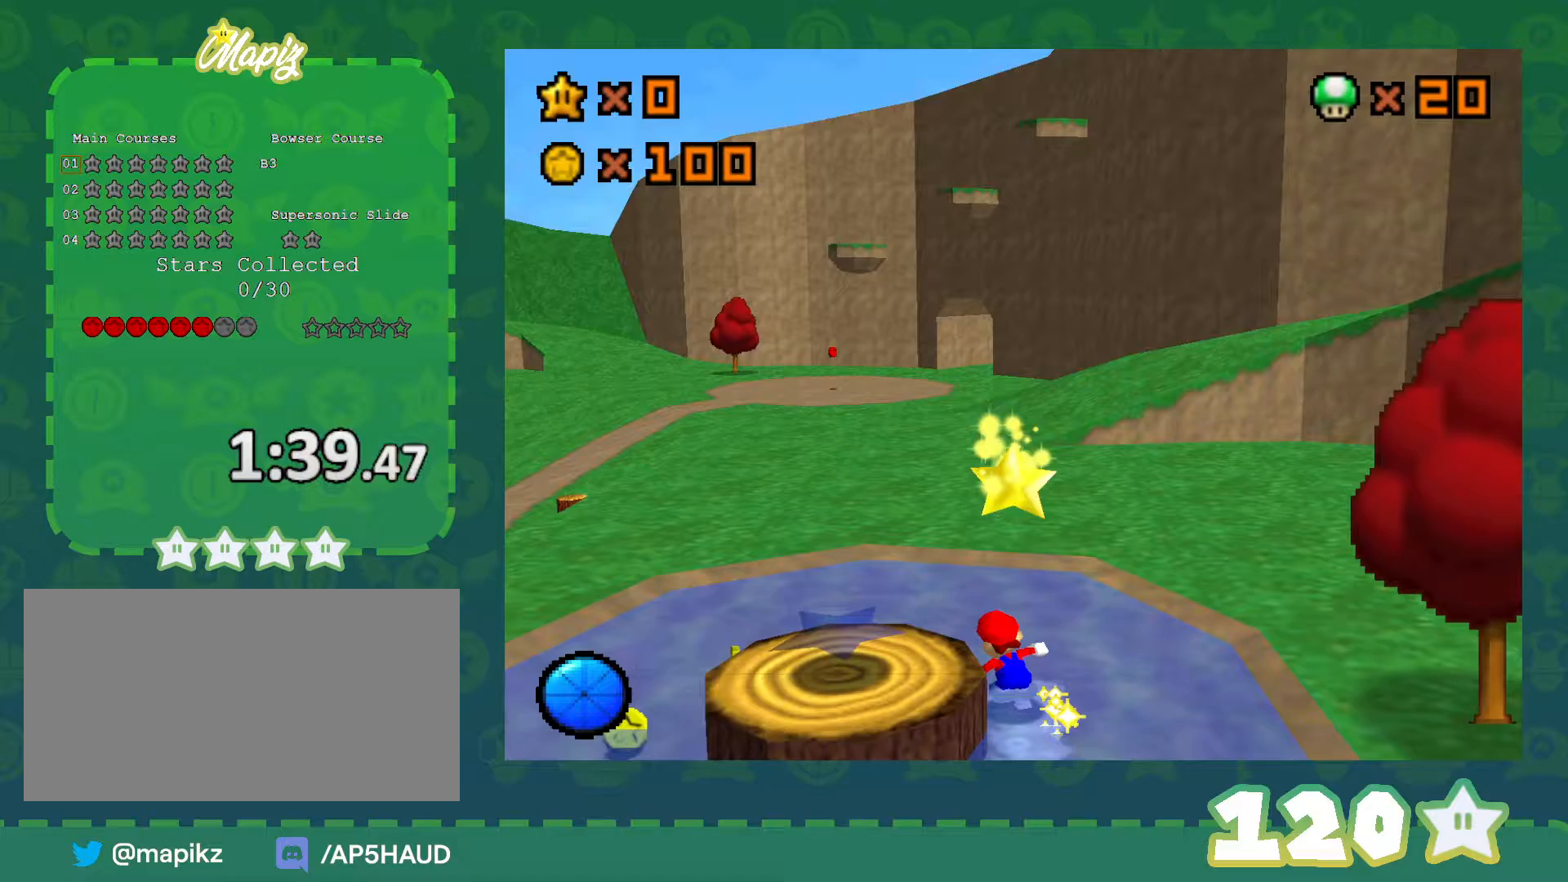
{"buttons": [], "left_stick": "center", "events": []}
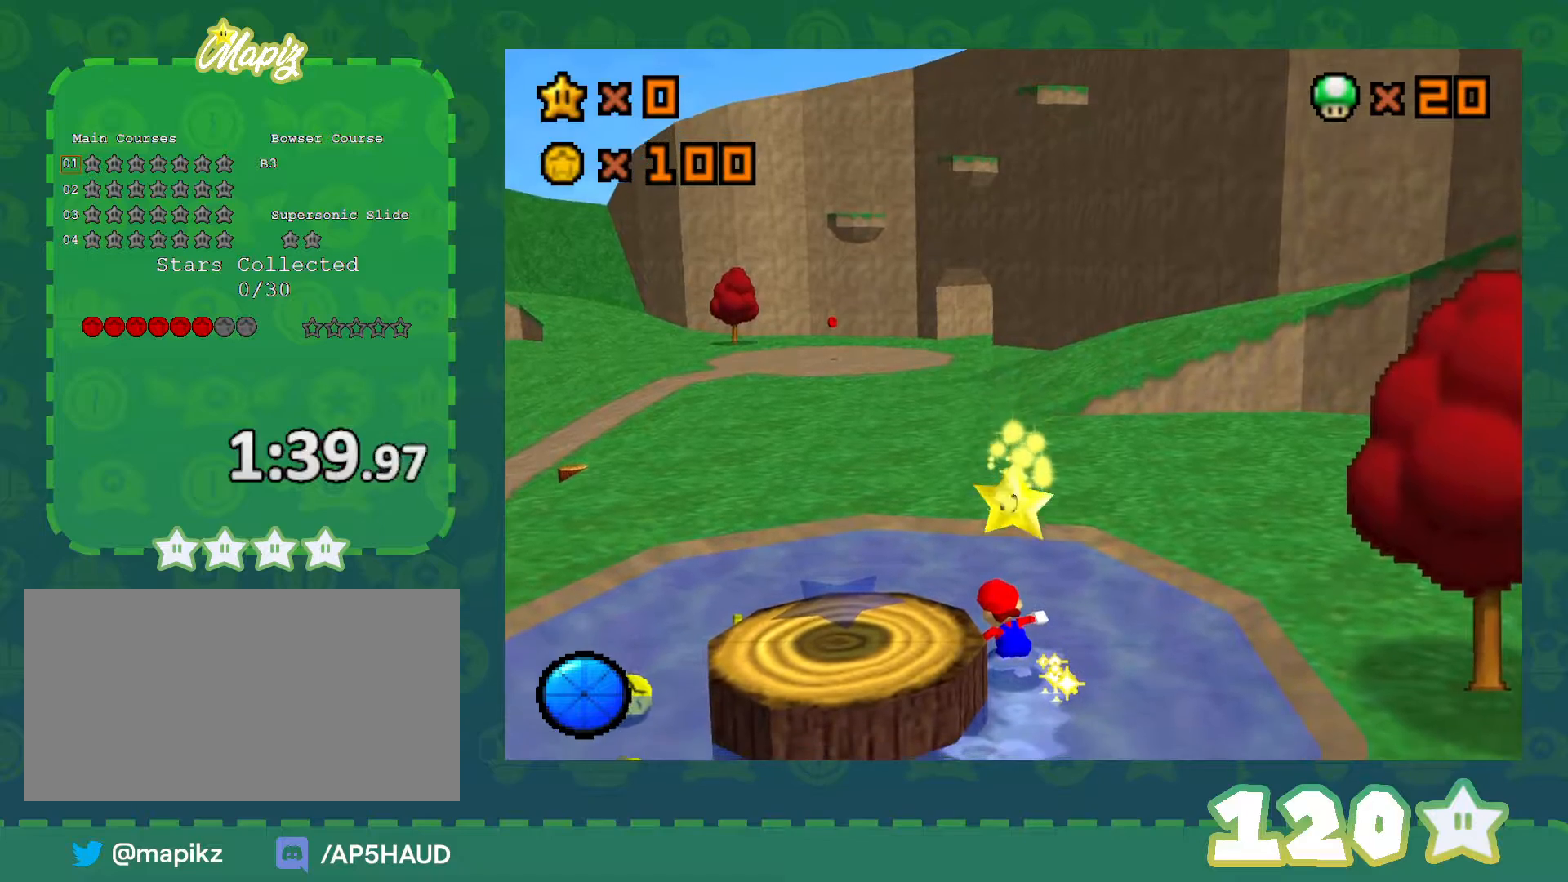
{"buttons": [], "left_stick": "center", "events": []}
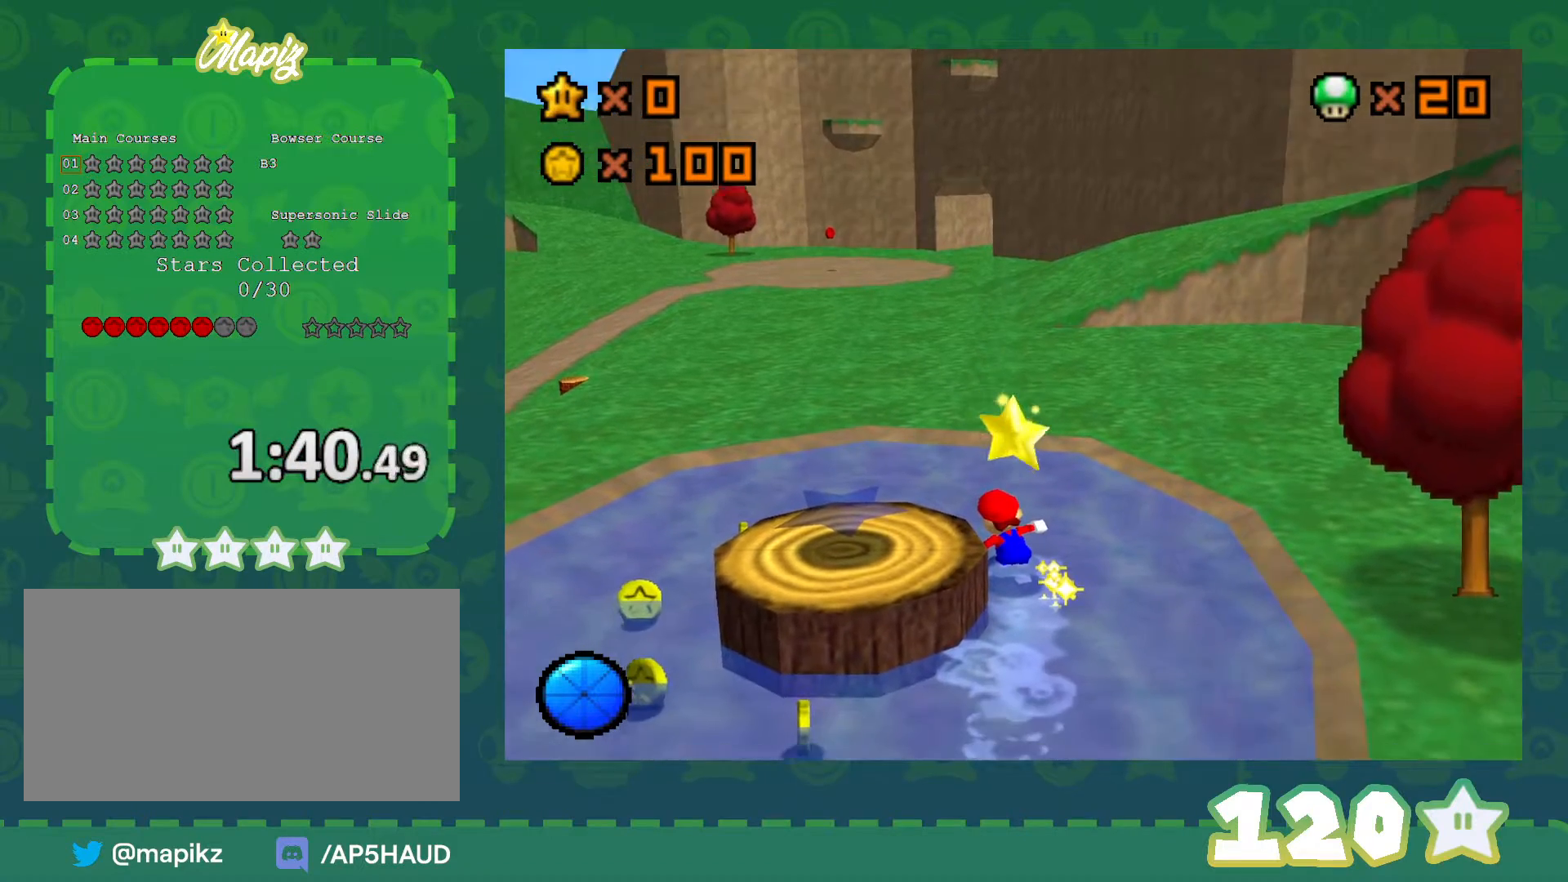
{"buttons": [], "left_stick": "center", "events": []}
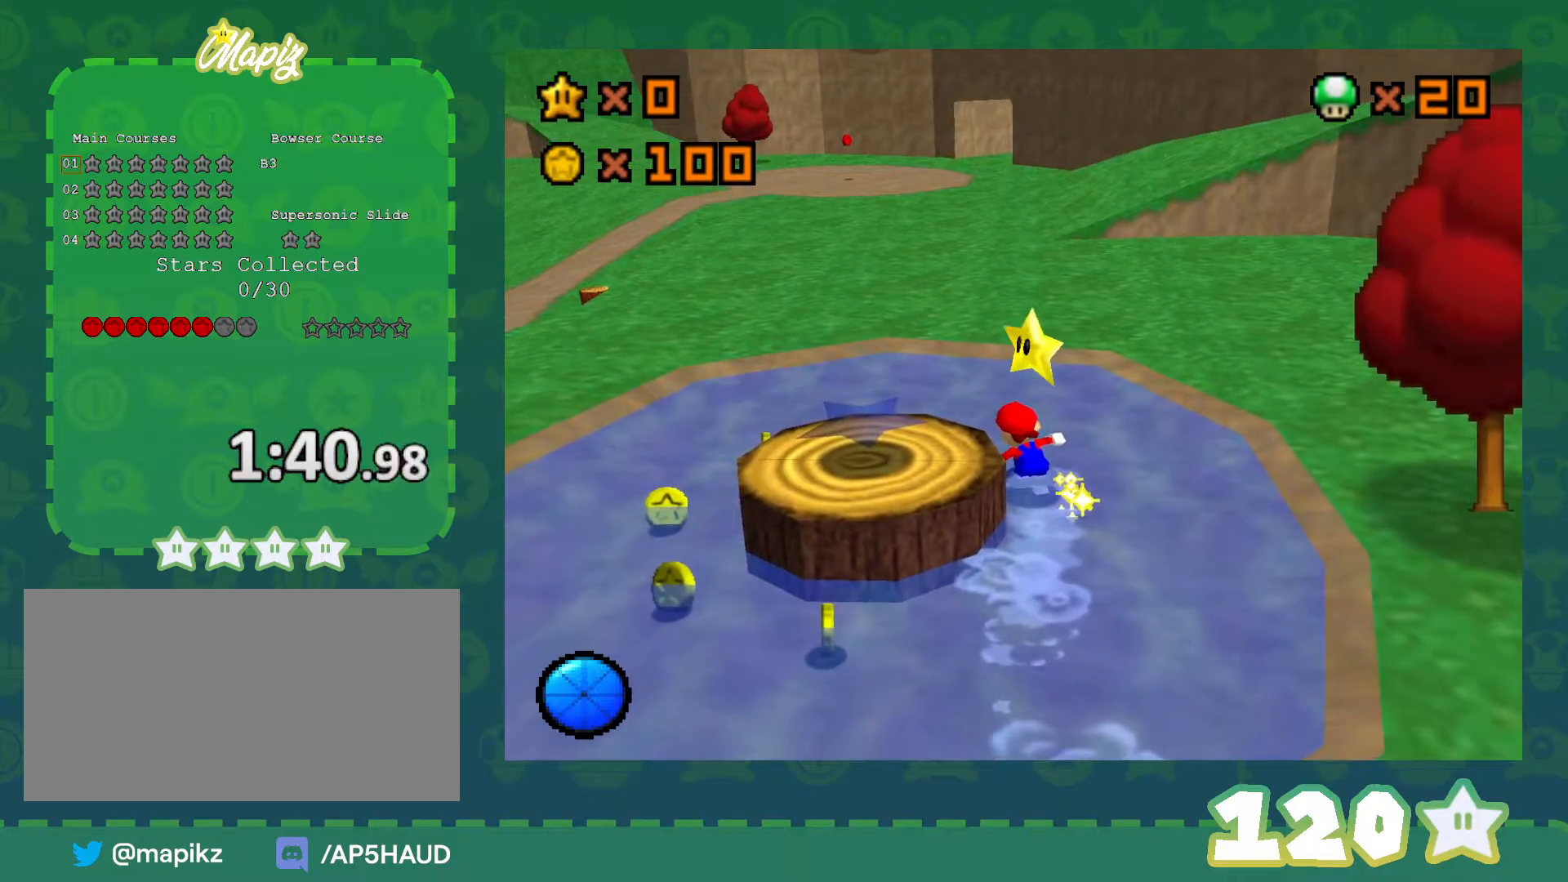
{"buttons": [], "left_stick": "center", "events": [[83, "A", "down"], [83, "Z", "down"], [133, "A", "up"], [167, "Z", "up"], [233, "A", "down"], [233, "Z", "down"], [317, "A", "up"], [350, "Z", "up"], [383, "A", "down"], [483, "A", "up"]]}
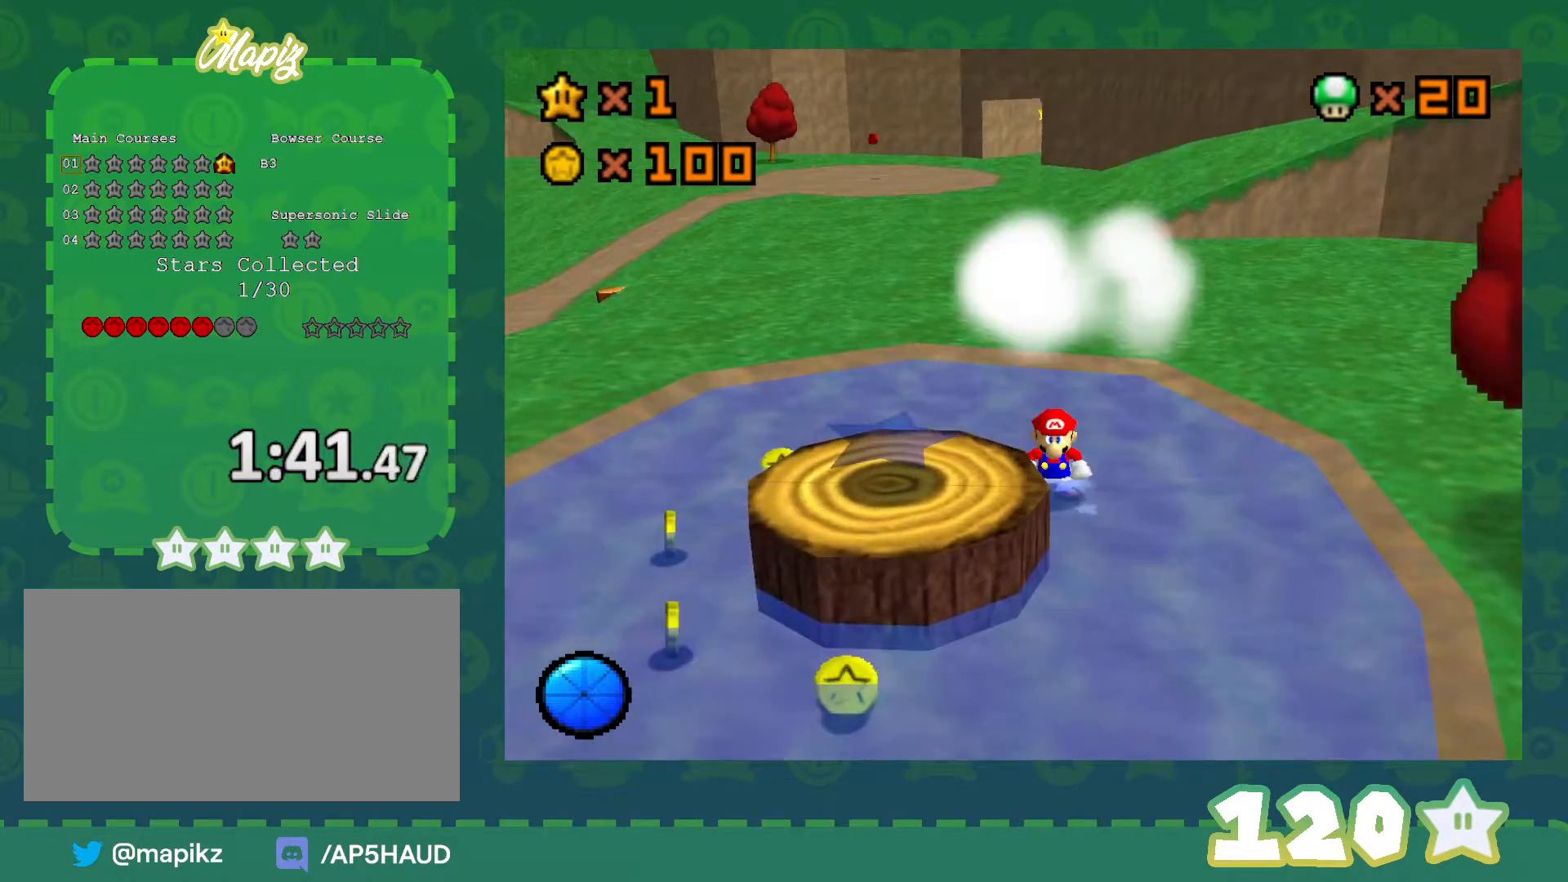
{"buttons": [], "left_stick": "center", "events": [[33, "Z", "down"], [100, "Z", "up"]]}
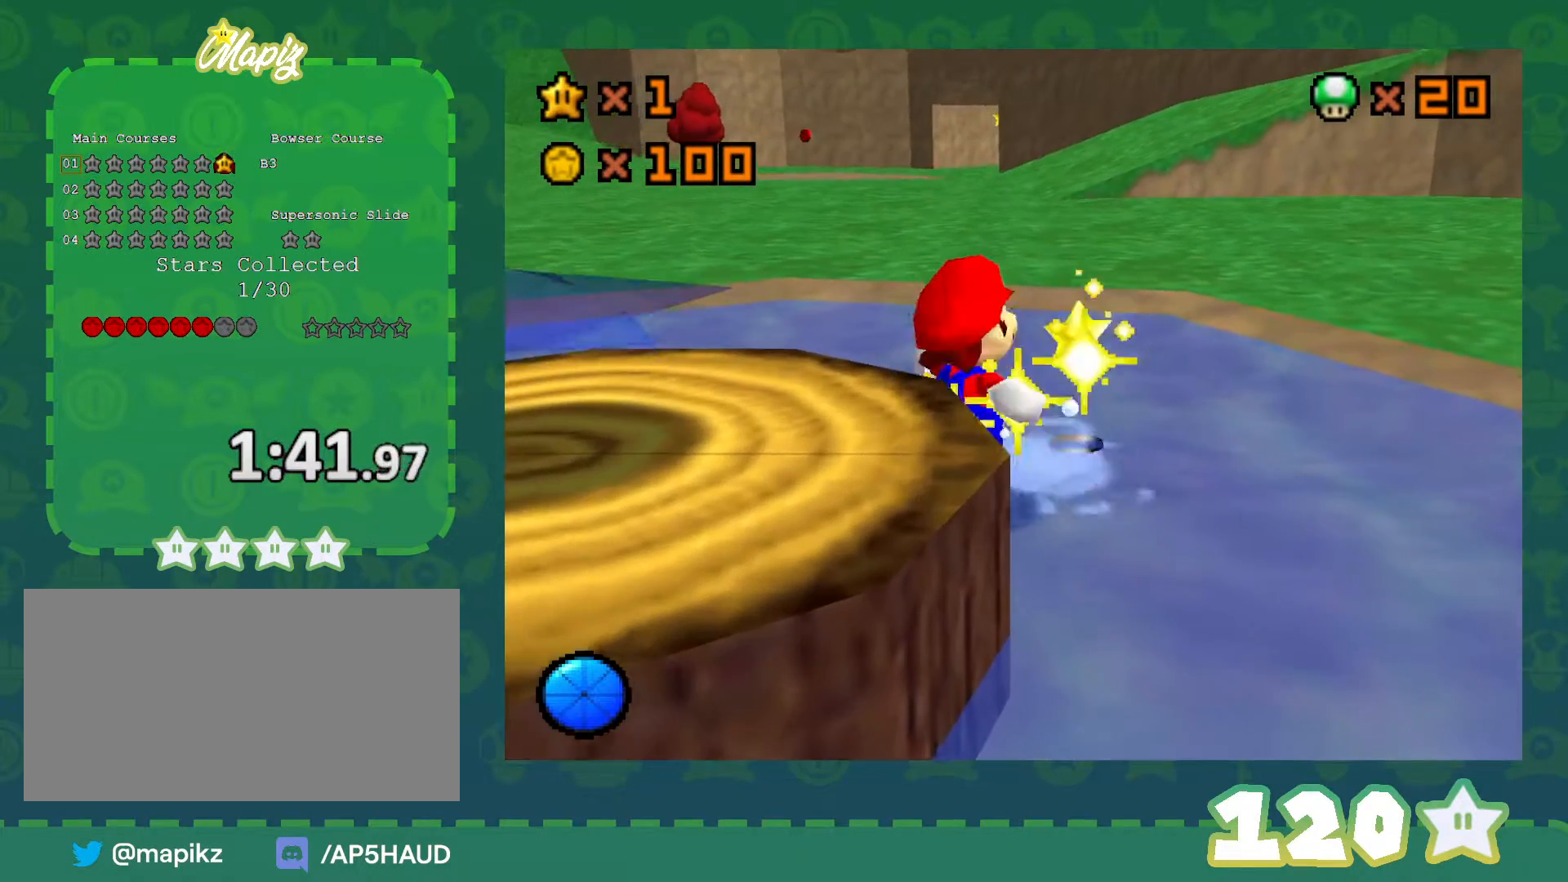
{"buttons": [], "left_stick": "right", "events": [[350, "left_stick", "right"]]}
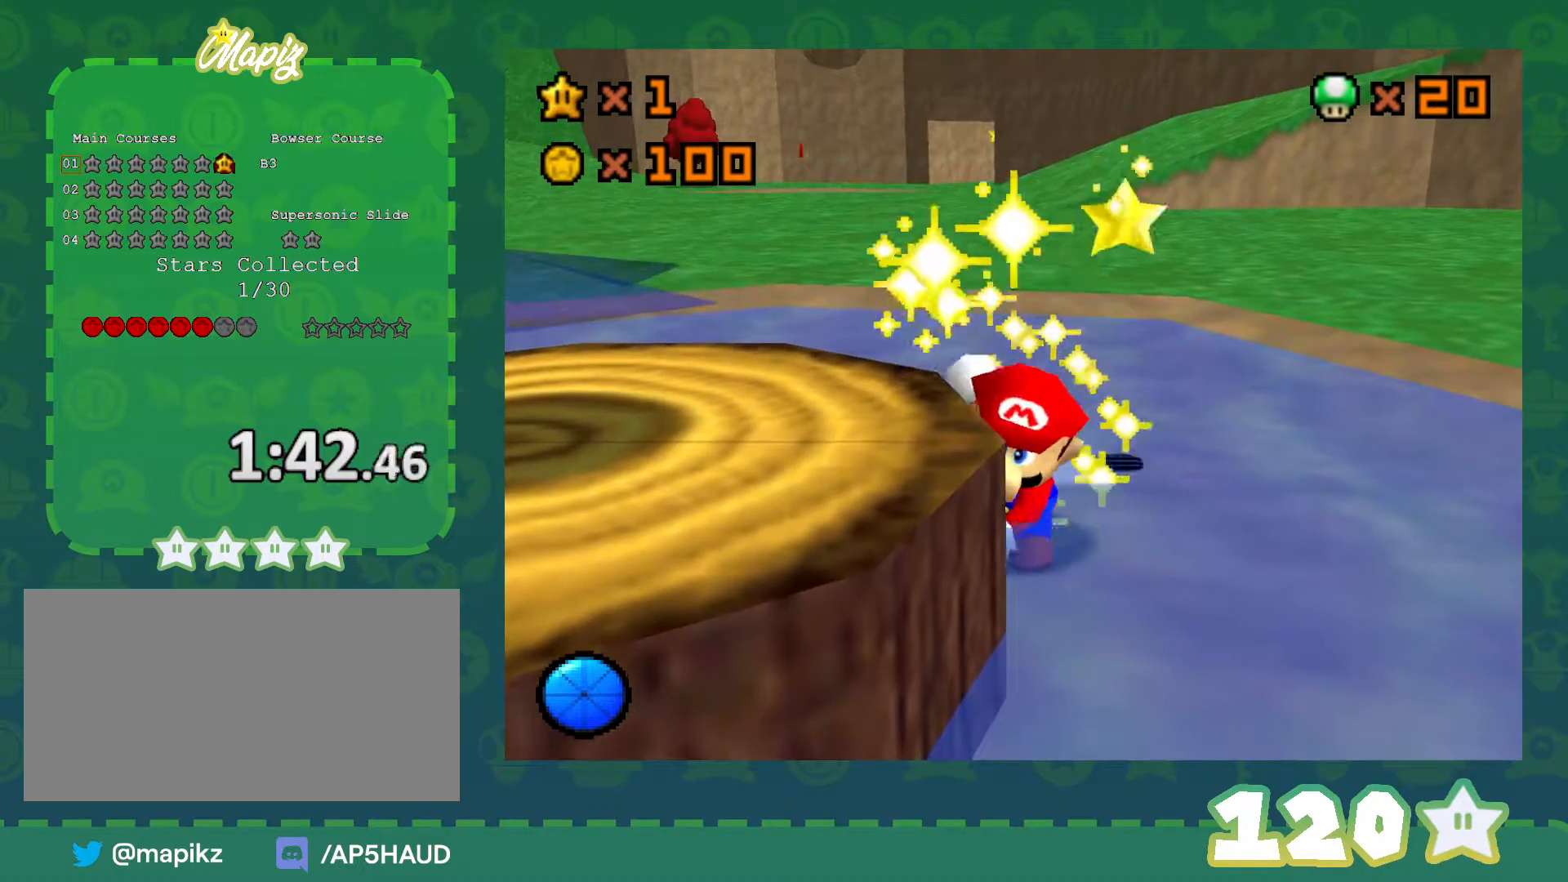
{"buttons": [], "left_stick": "right", "events": []}
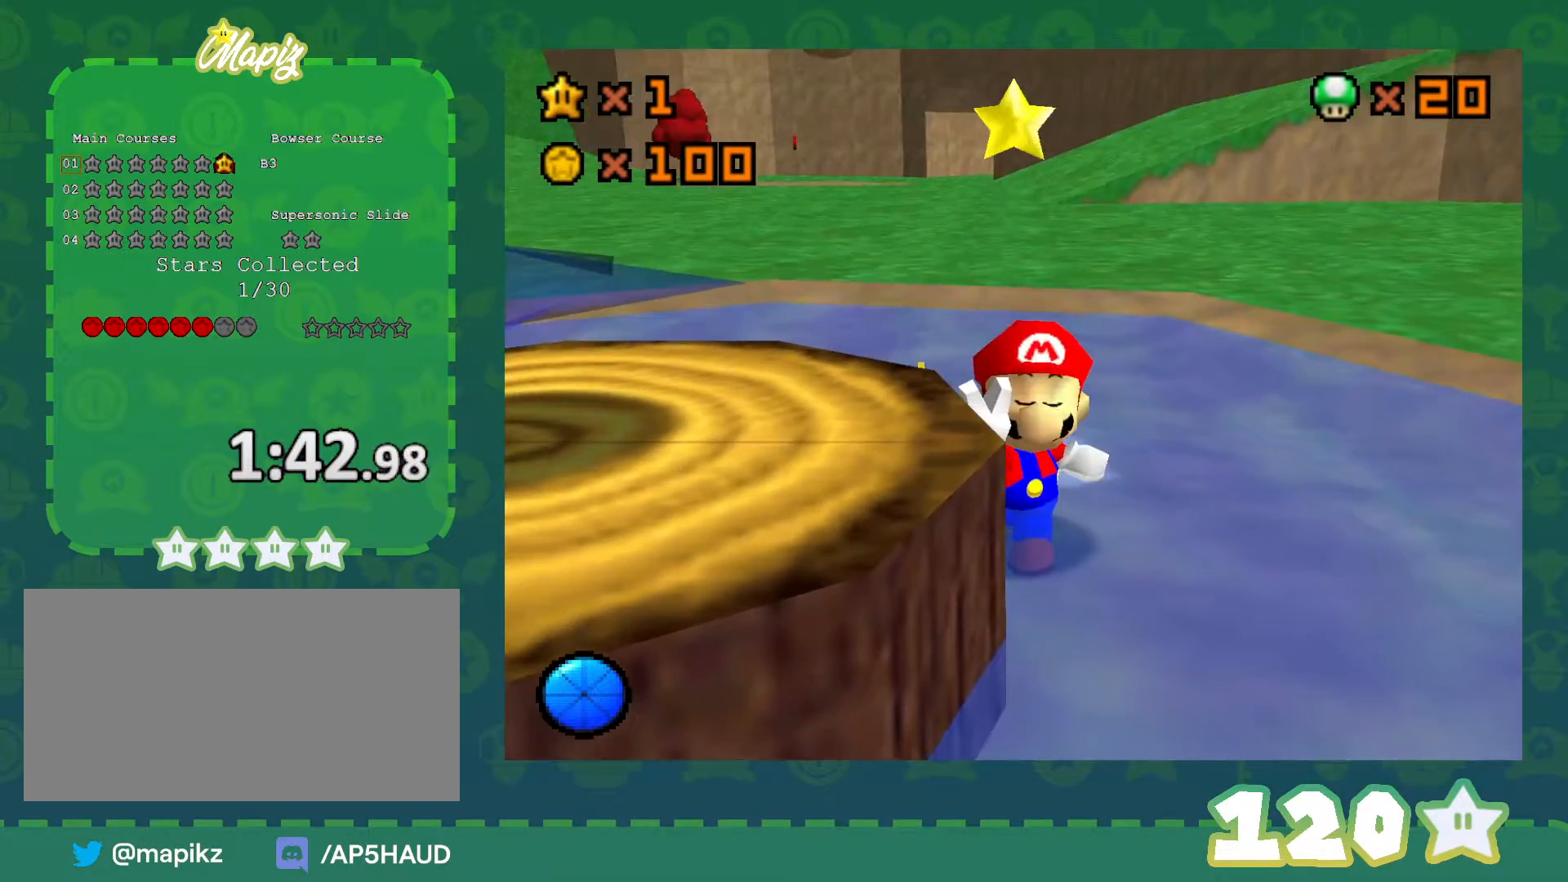
{"buttons": [], "left_stick": "right", "events": []}
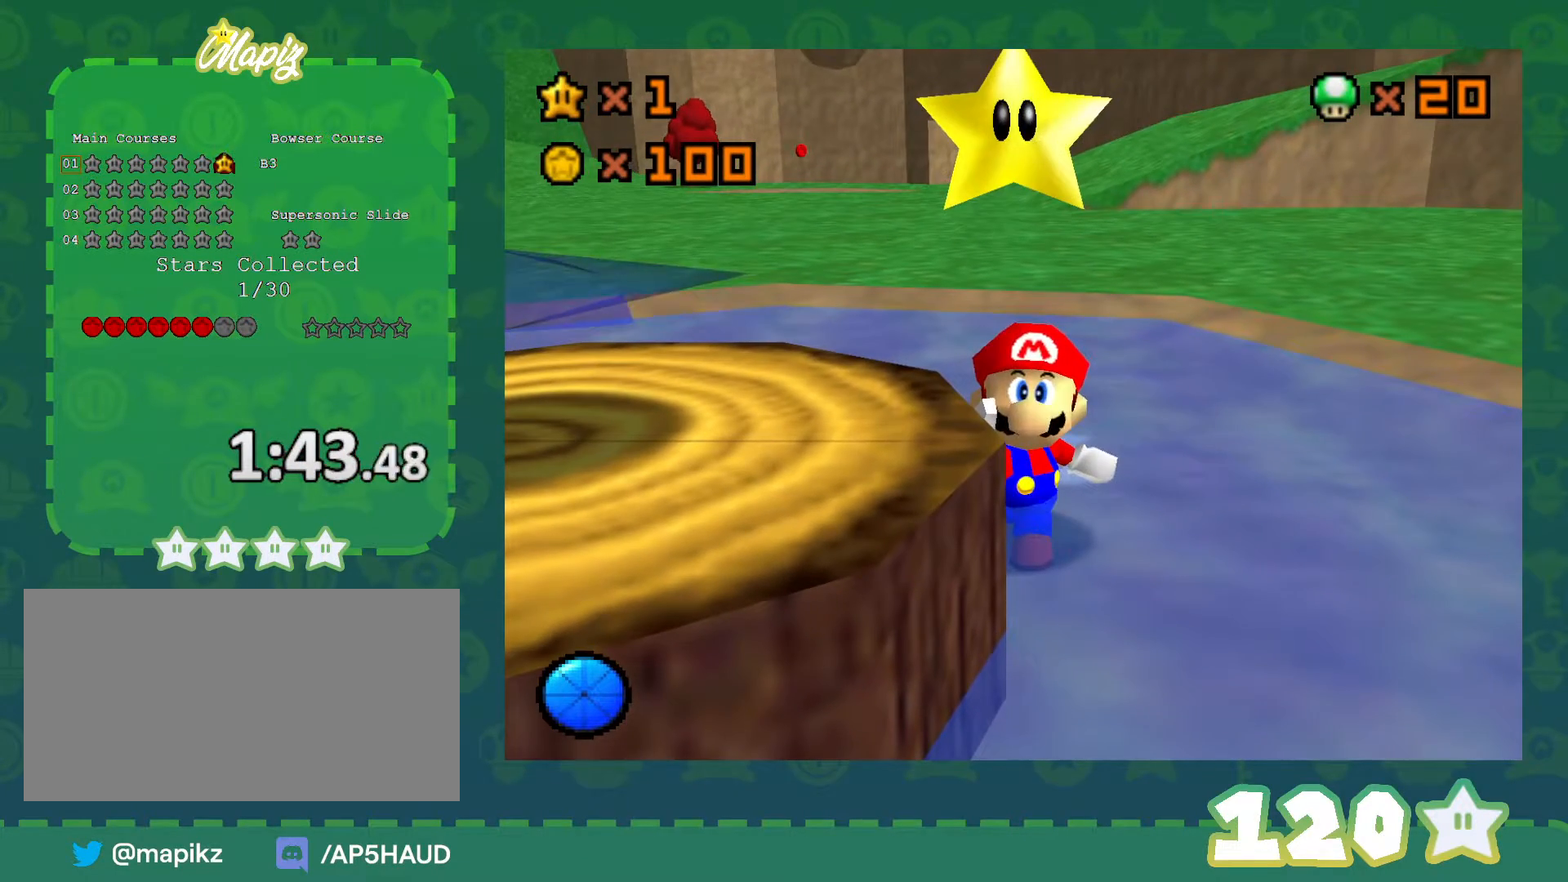
{"buttons": [], "left_stick": "right", "events": []}
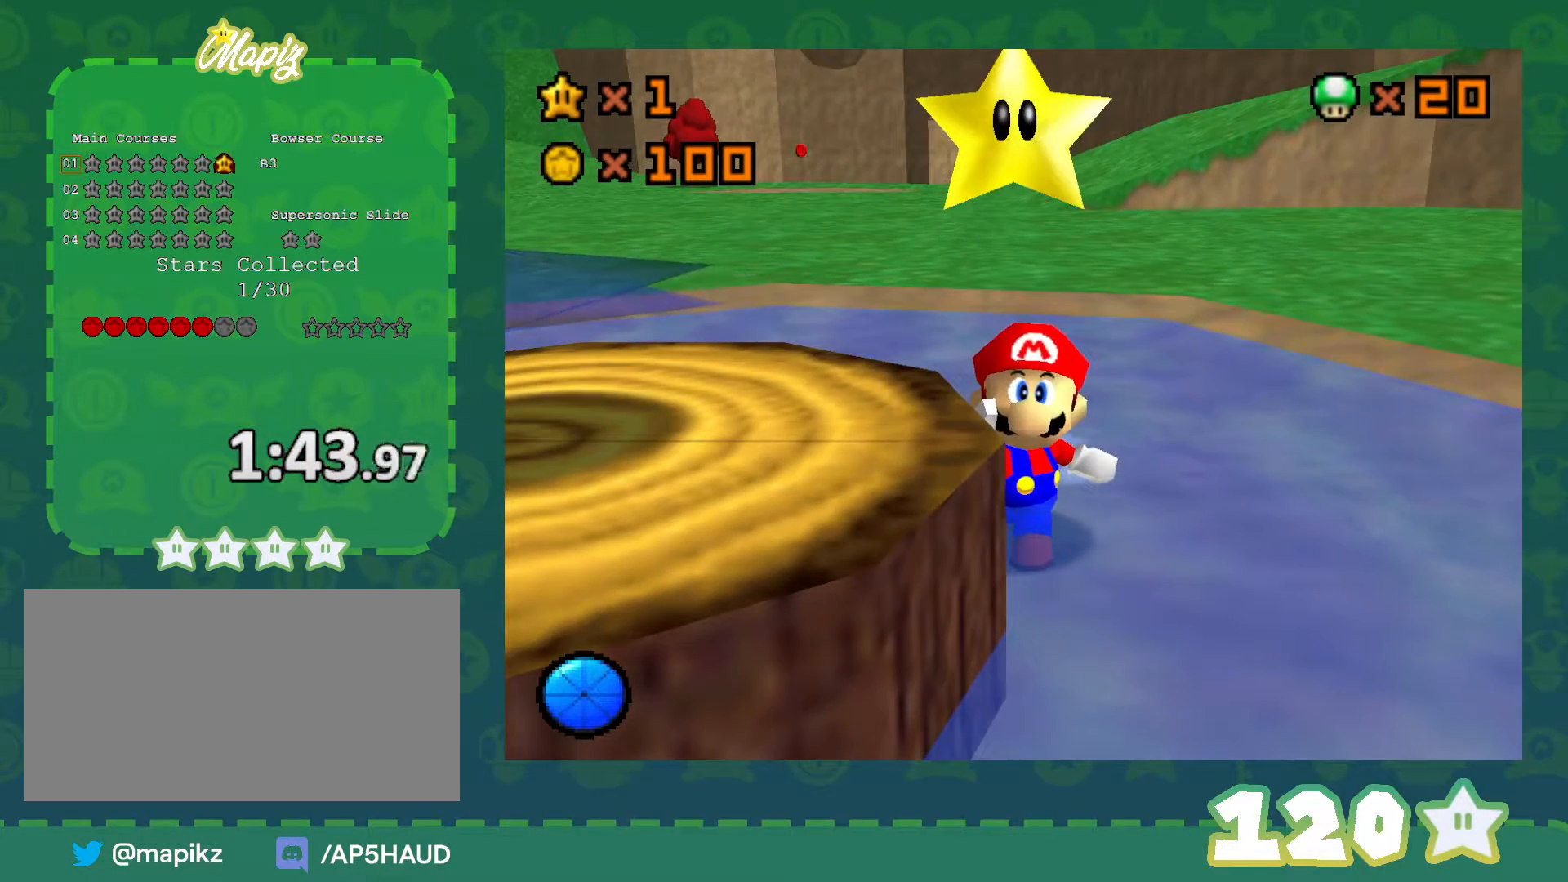
{"buttons": [], "left_stick": "right", "events": []}
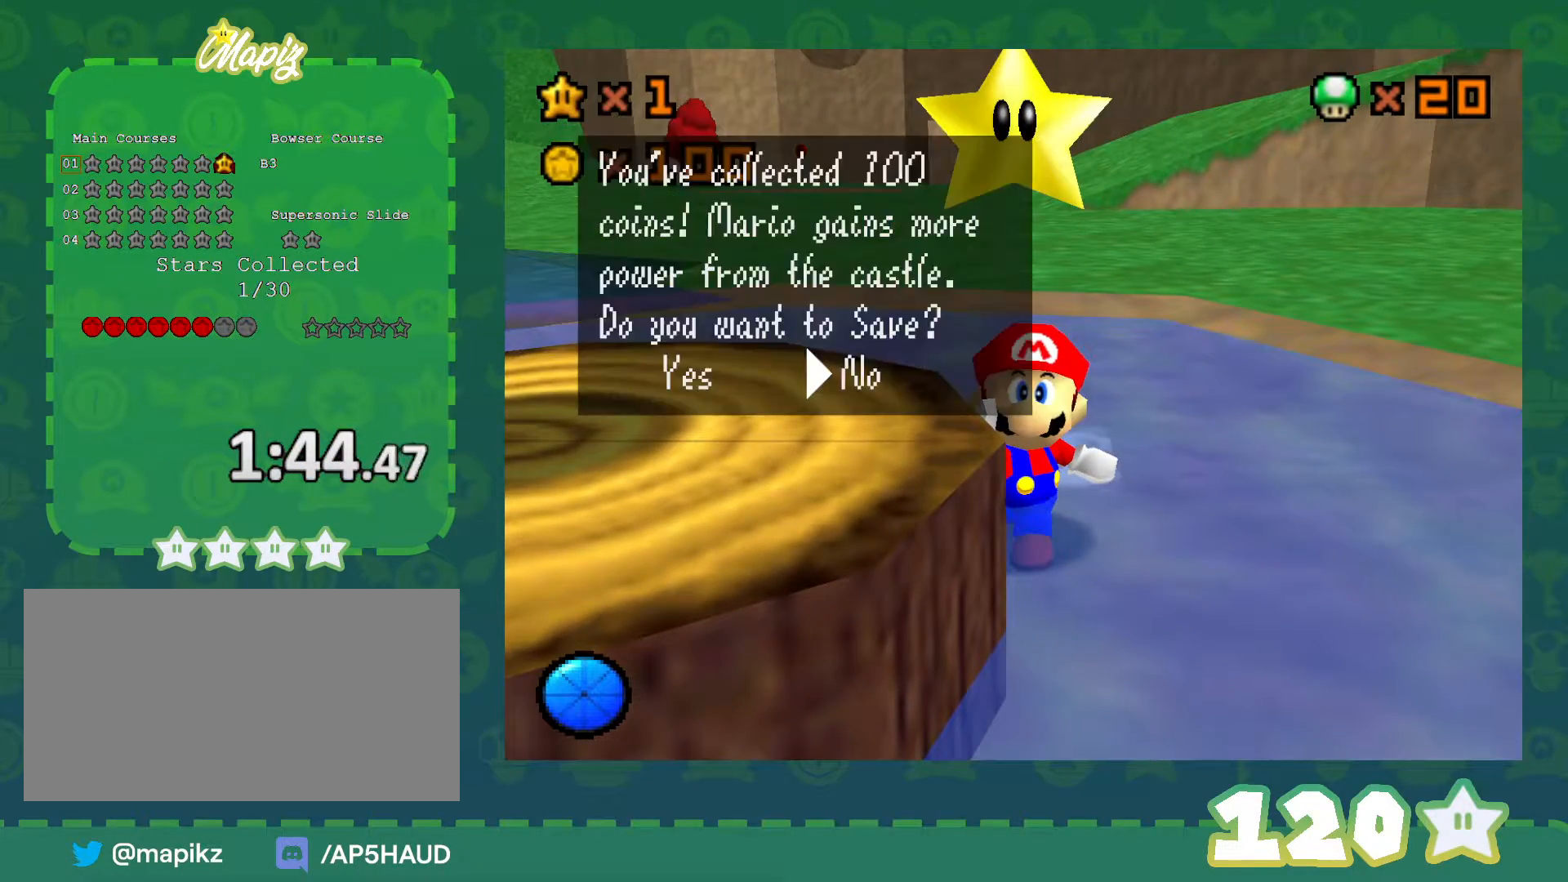
{"buttons": [], "left_stick": "up", "events": [[100, "B", "down"], [133, "A", "down"], [133, "B", "up"], [167, "A", "up"], [483, "left_stick", "up"]]}
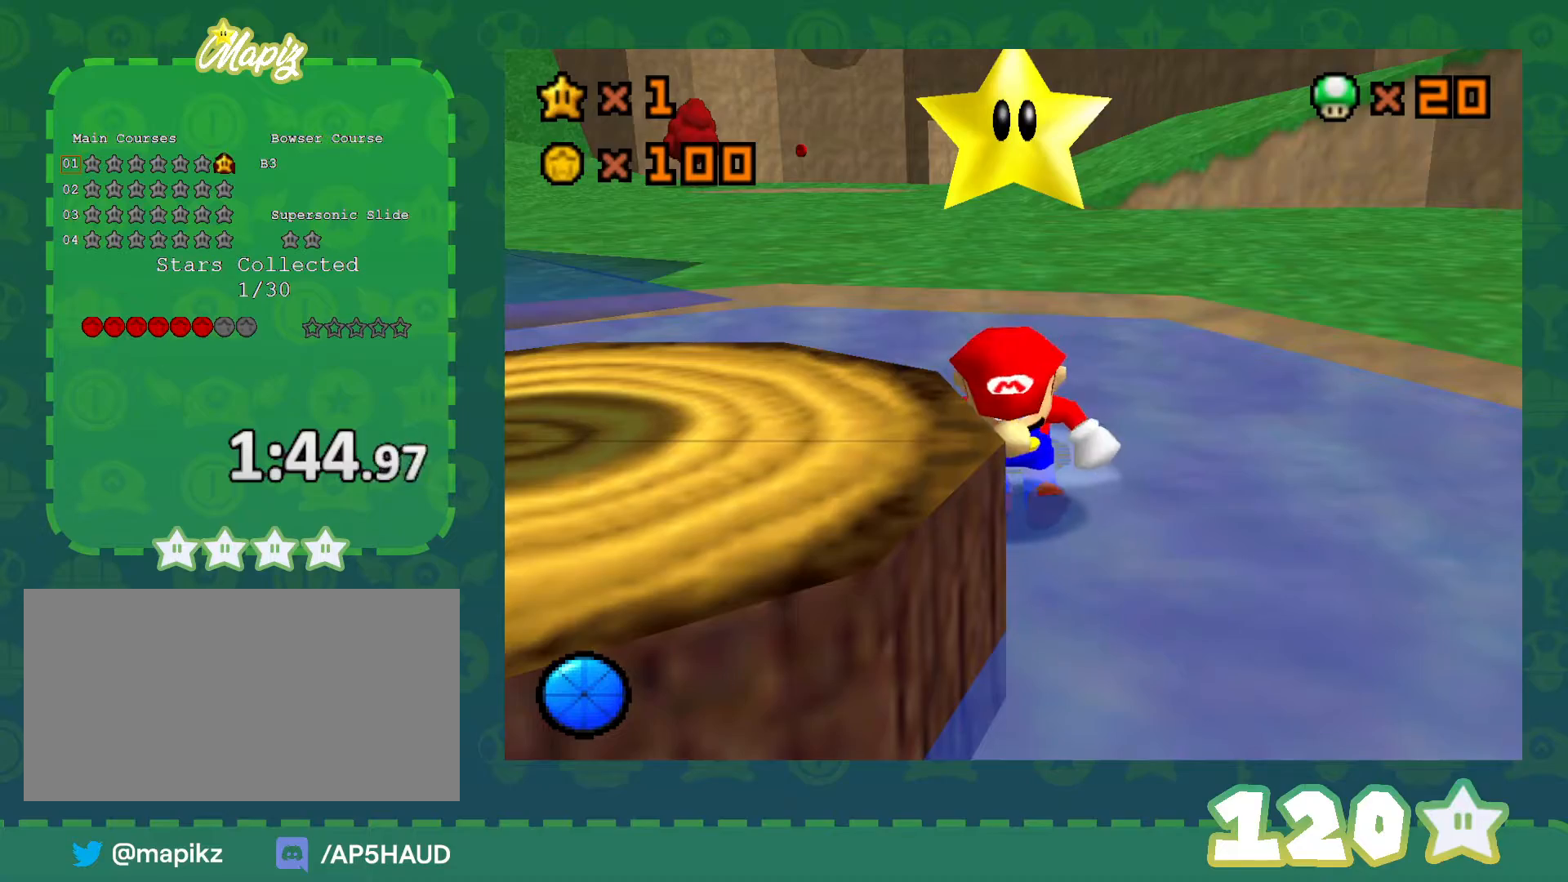
{"buttons": [], "left_stick": "up", "events": []}